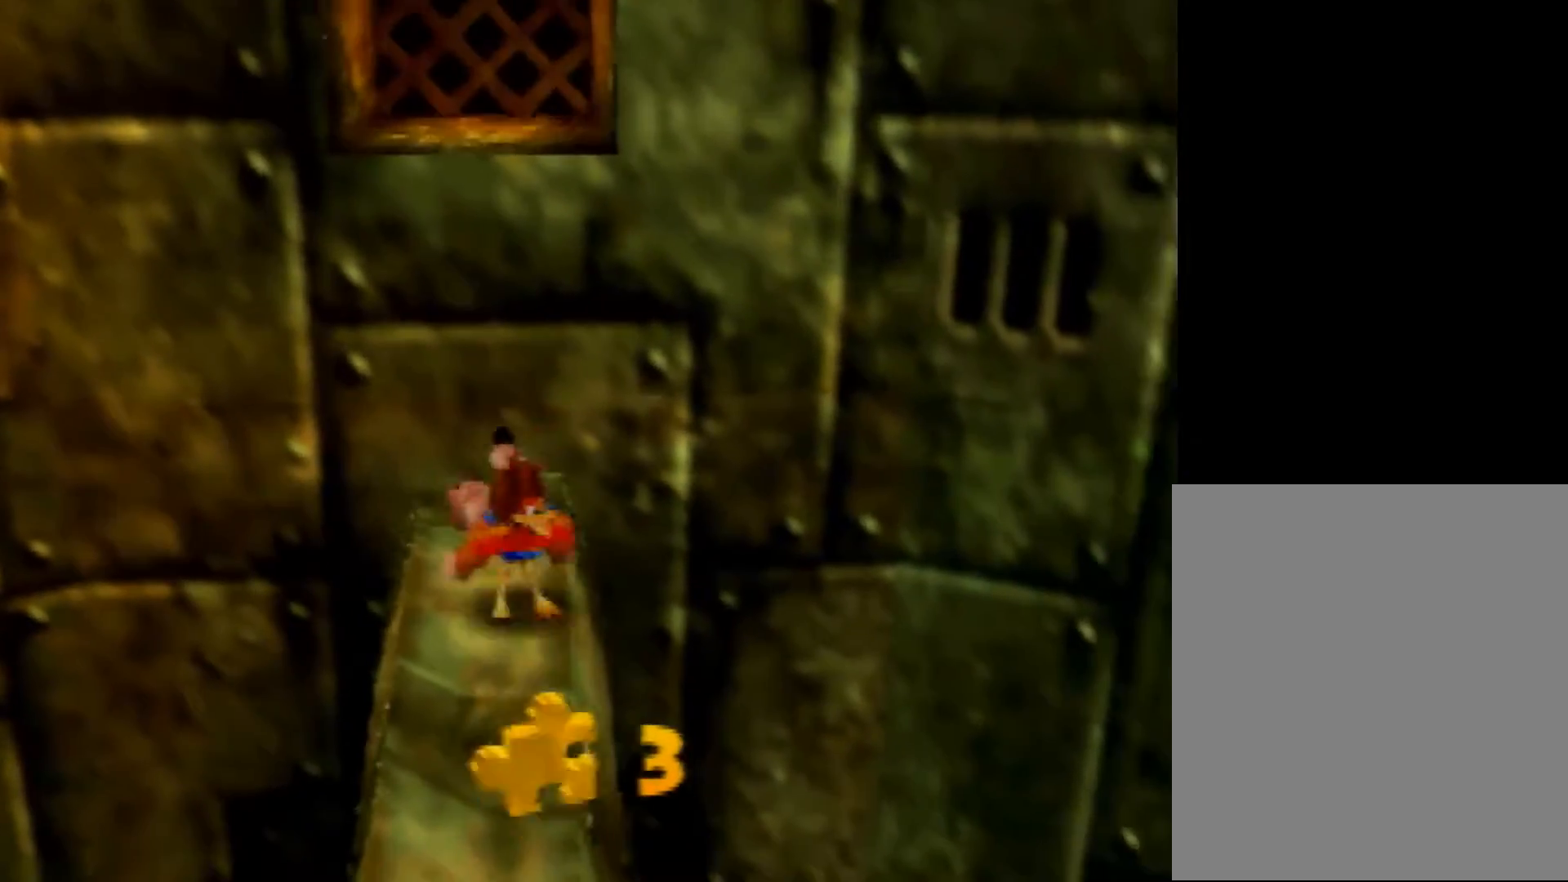
Gameplay with a controller (Nintendo layout); each line is a JSON object with the inputs held at the frame after it. "events" lists button and stick changes between this image and that frame as [ms after this image, input, new state], when the widget could be followed in between. Not read: L1 L3 R3.
{"buttons": ["Z"], "left_stick": "down", "events": []}
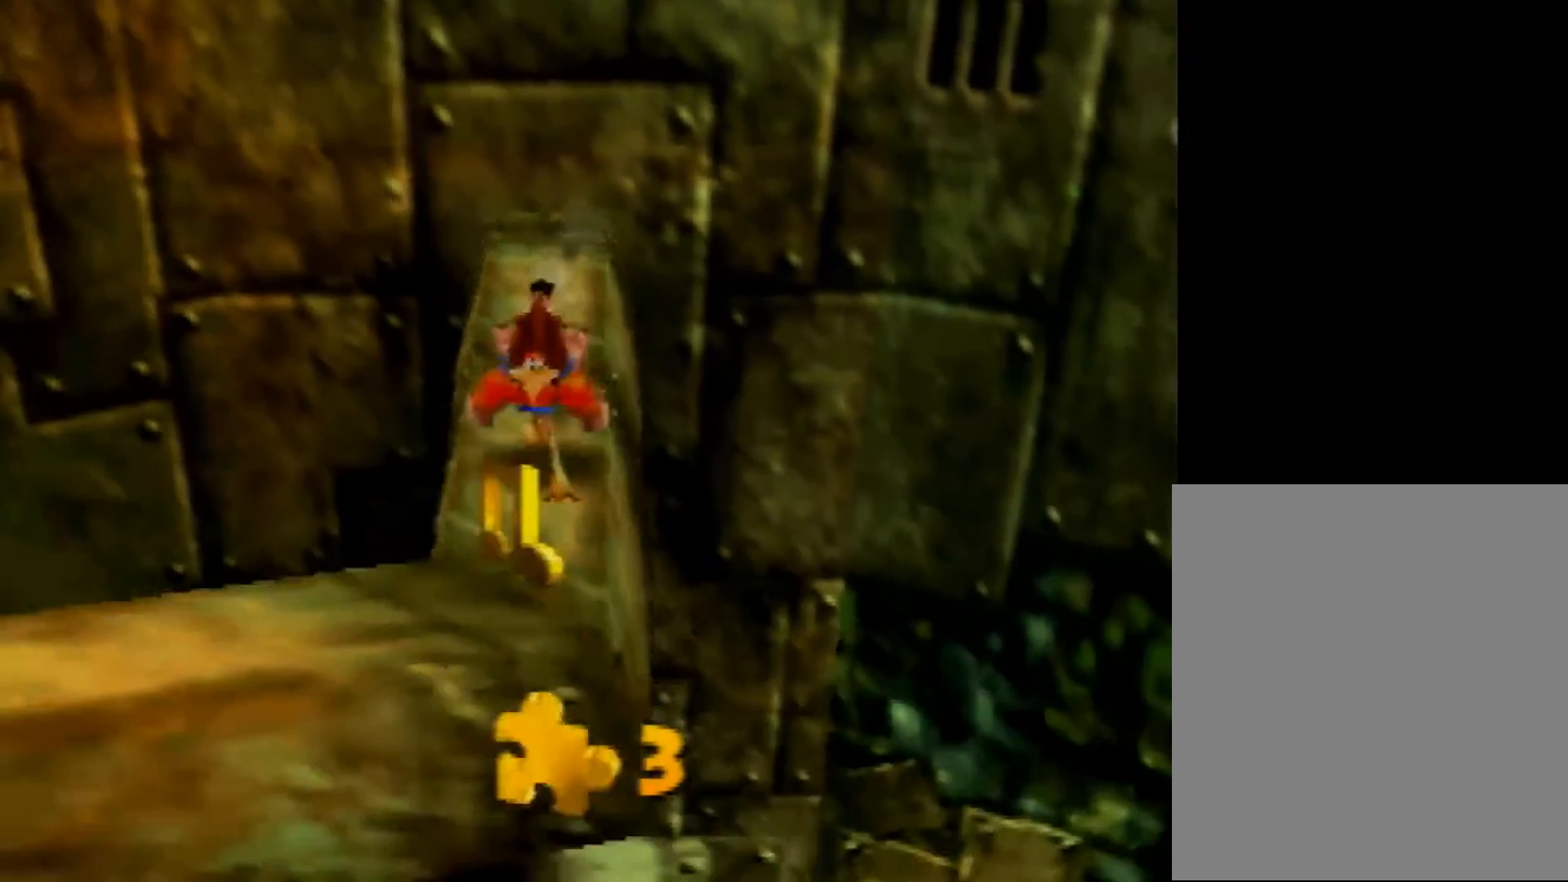
{"buttons": ["Z"], "left_stick": "down", "events": []}
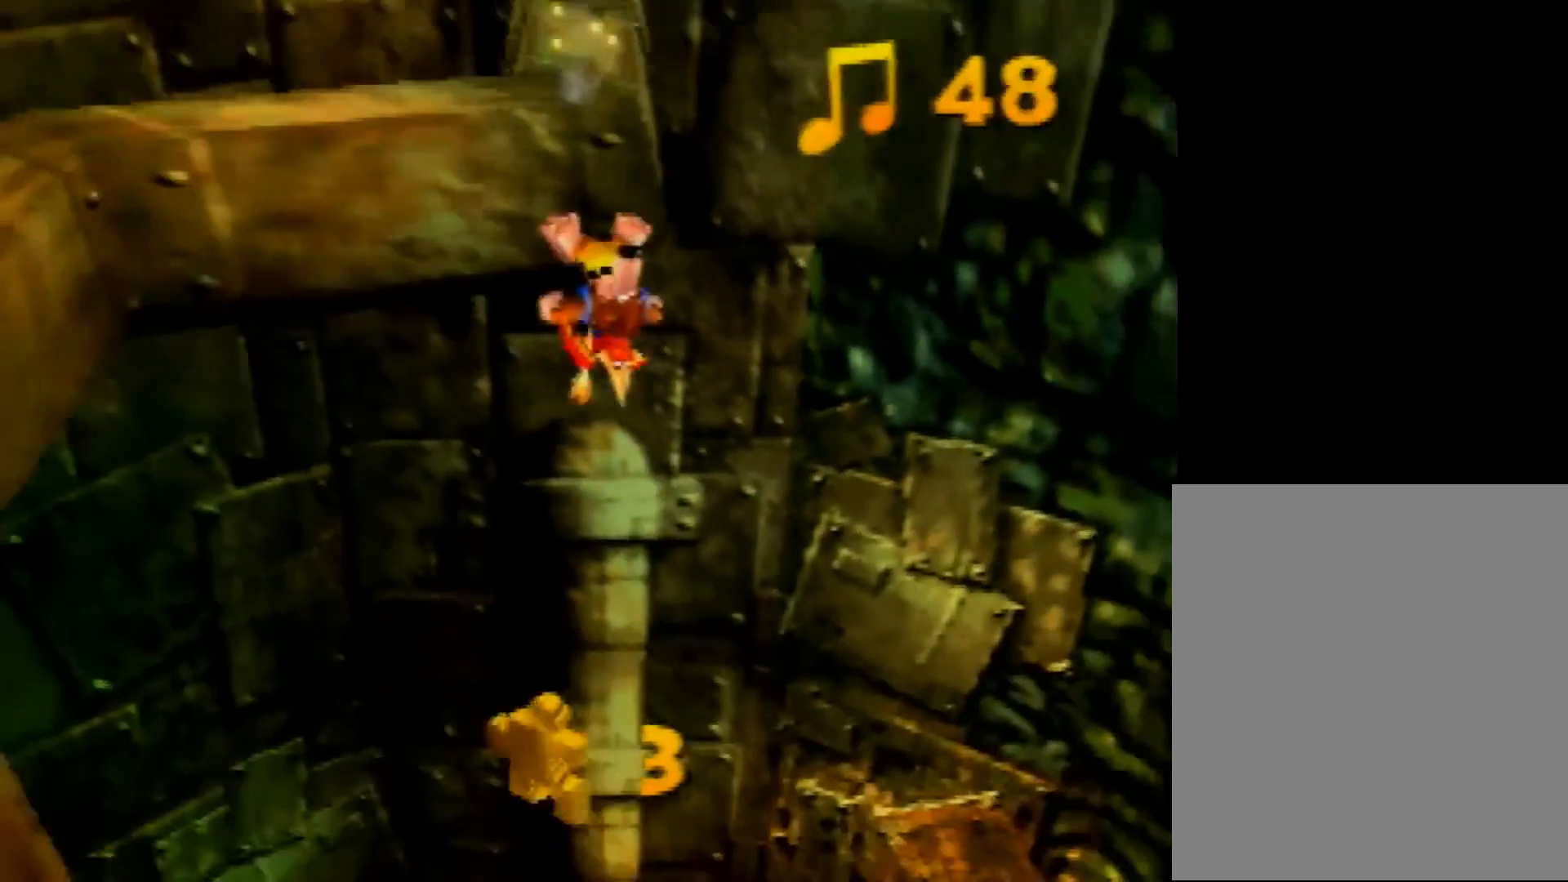
{"buttons": [], "left_stick": "down", "events": [[40, "Z", "up"]]}
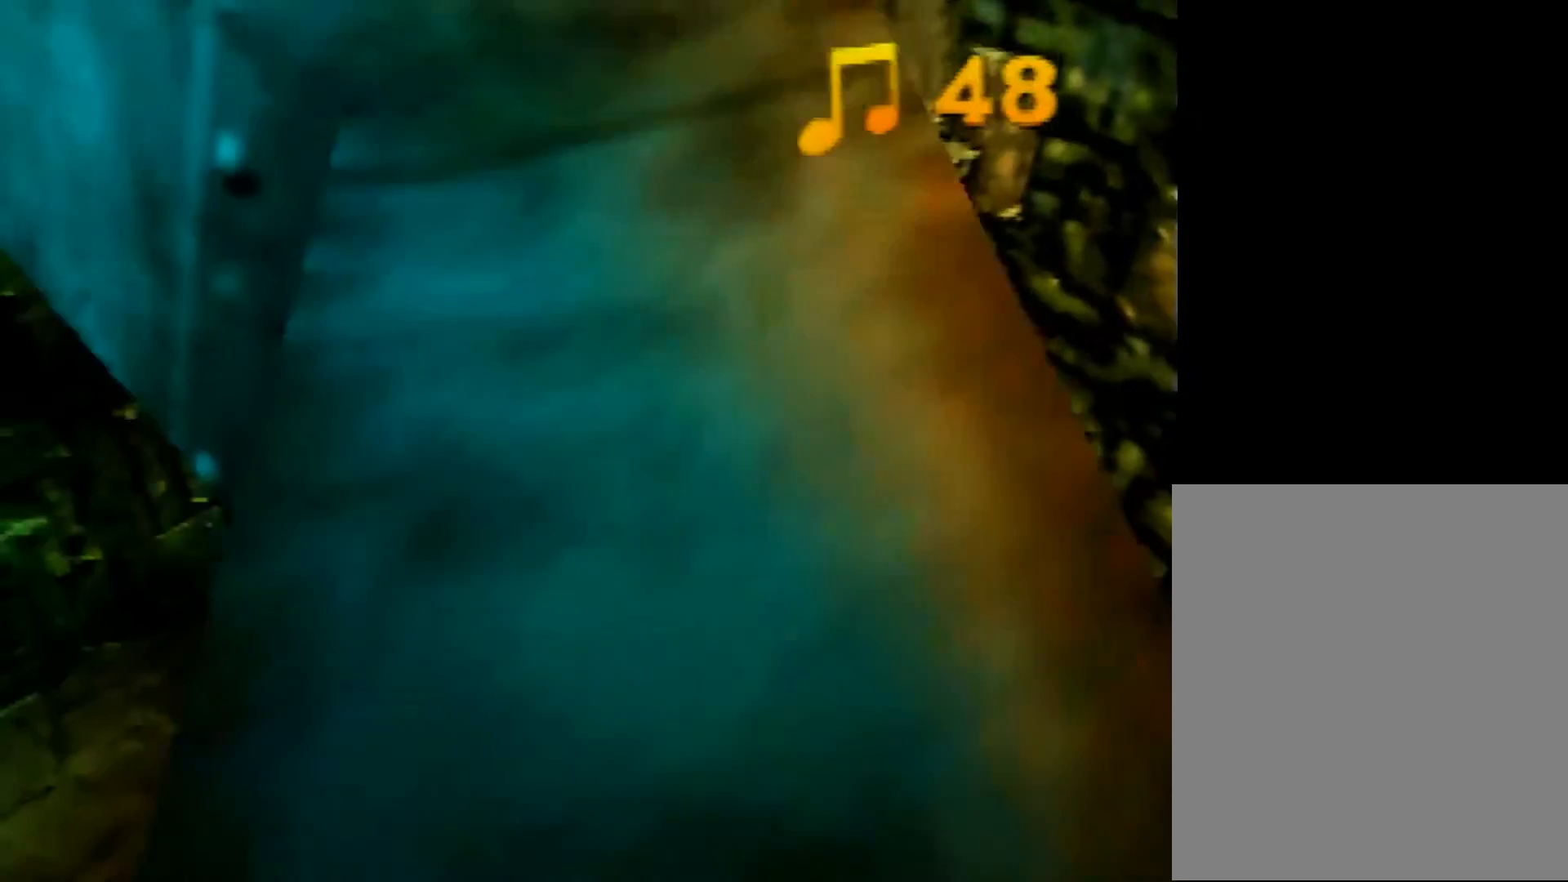
{"buttons": [], "left_stick": "down", "events": [[240, "A", "down"], [320, "A", "up"], [440, "A", "down"], [520, "A", "up"]]}
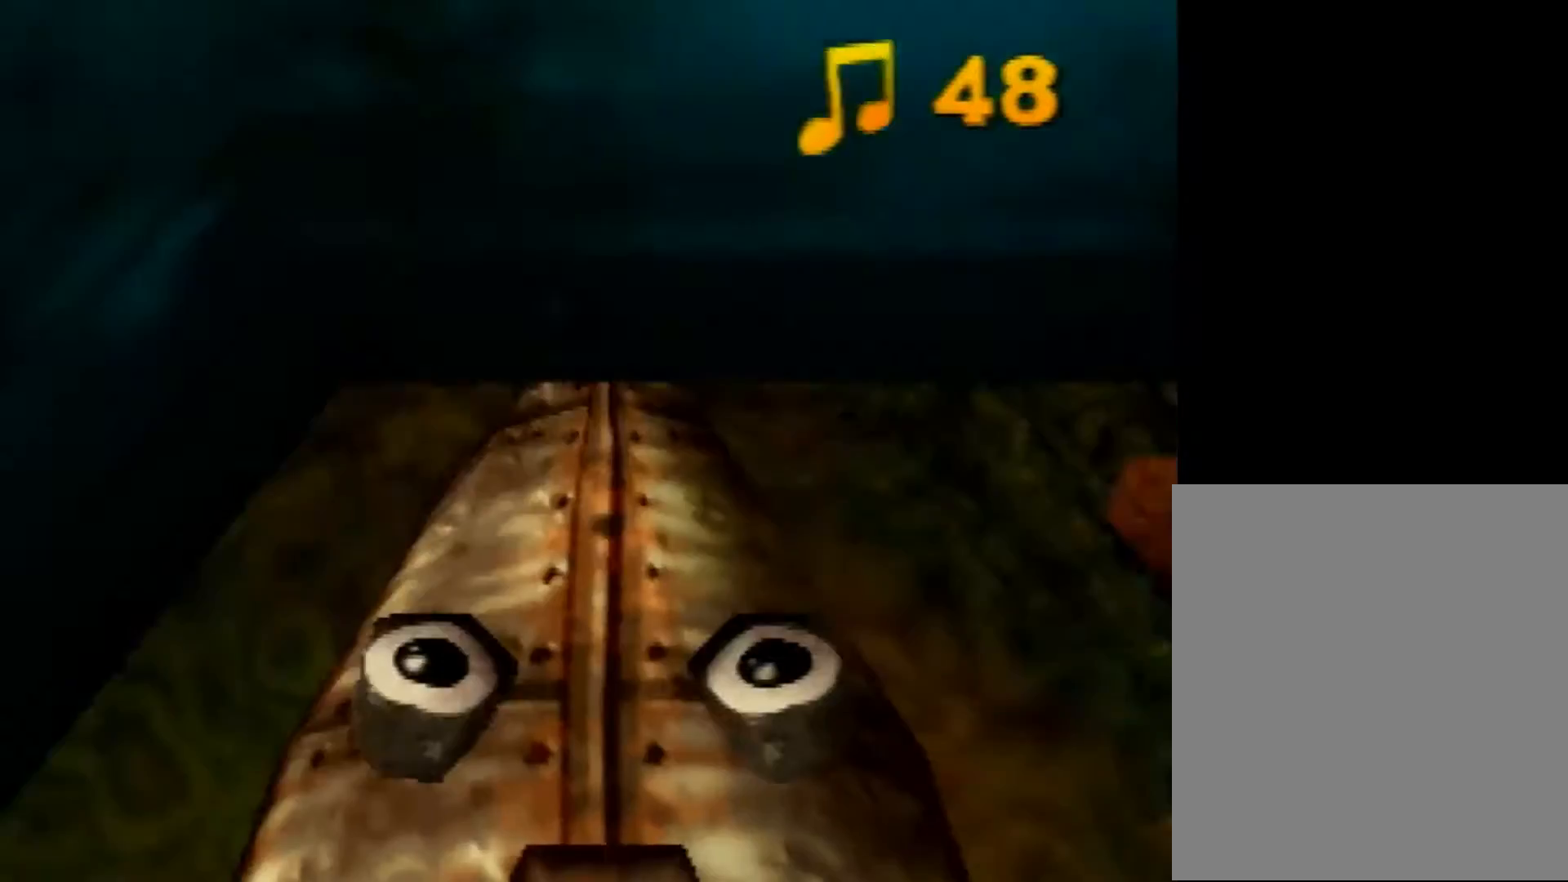
{"buttons": [], "left_stick": "down", "events": [[40, "A", "down"], [160, "A", "up"], [320, "C_RIGHT", "down"], [400, "C_RIGHT", "up"]]}
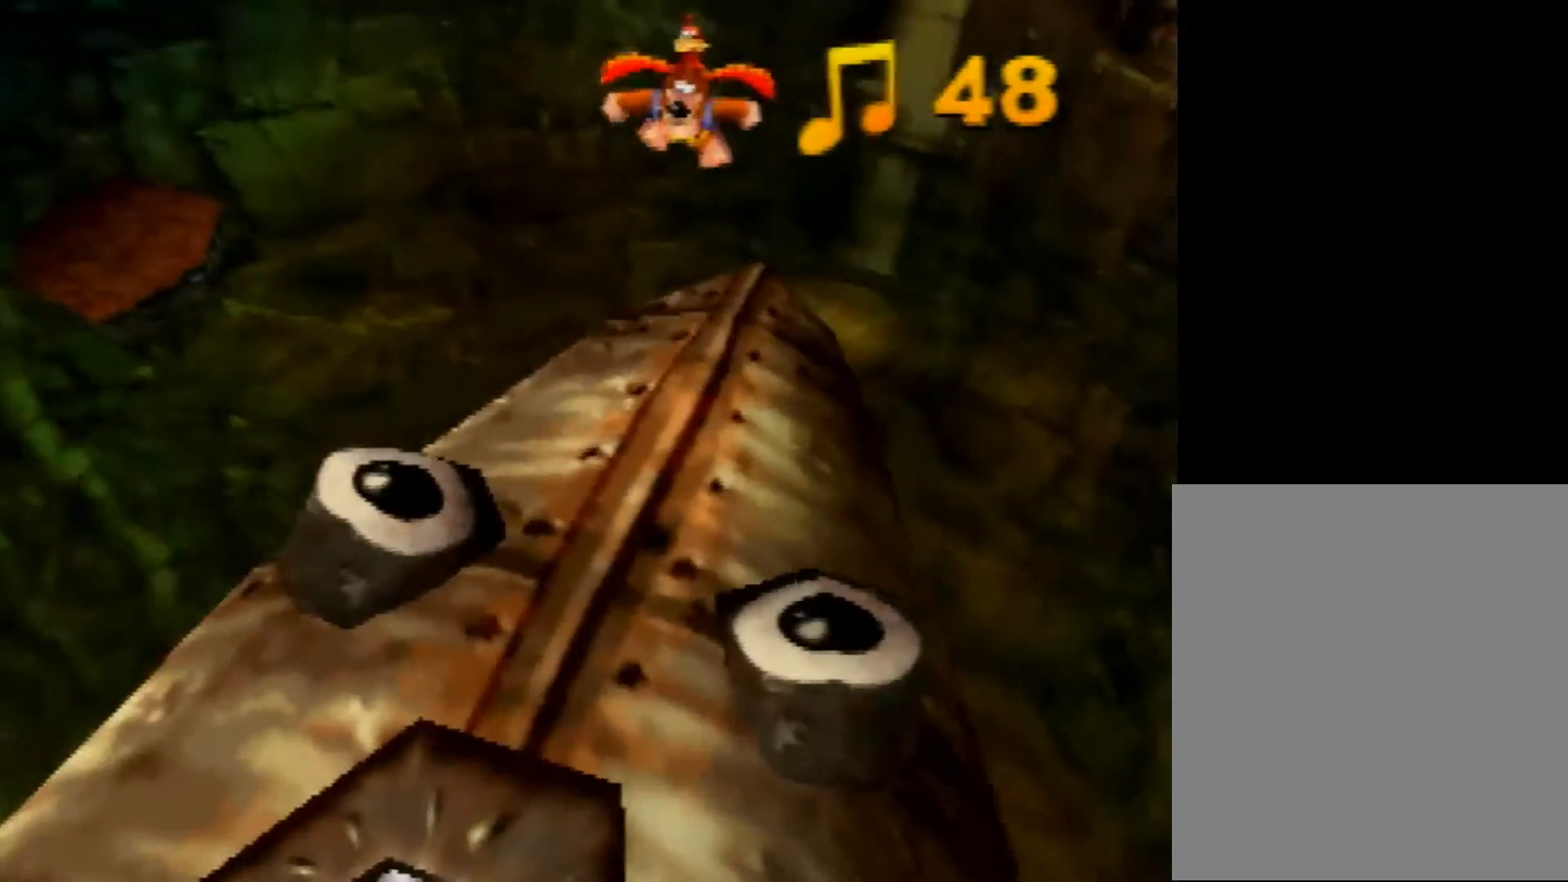
{"buttons": ["C_RIGHT"], "left_stick": "up-left", "events": [[40, "C_RIGHT", "down"], [40, "left_stick", "down-left"], [120, "C_RIGHT", "up"], [200, "C_RIGHT", "down"], [320, "C_RIGHT", "up"], [320, "left_stick", "up-left"], [400, "C_RIGHT", "down"]]}
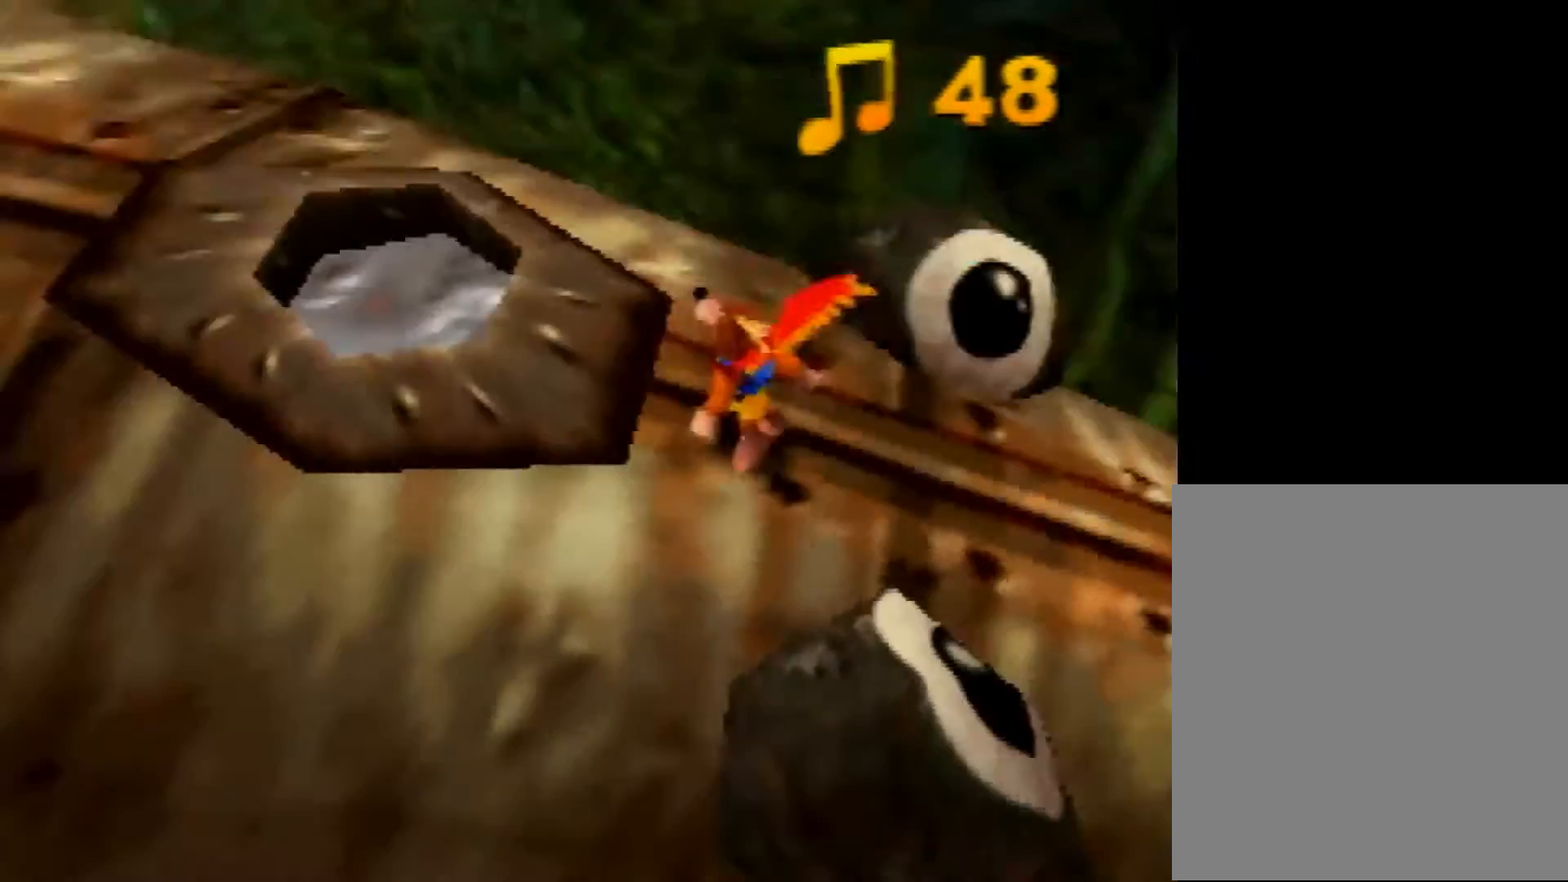
{"buttons": ["Z", "C_RIGHT"], "left_stick": "up", "events": [[200, "C_RIGHT", "up"], [200, "Z", "down"], [280, "C_LEFT", "down"], [400, "C_LEFT", "up"], [400, "C_RIGHT", "down"], [400, "left_stick", "up"]]}
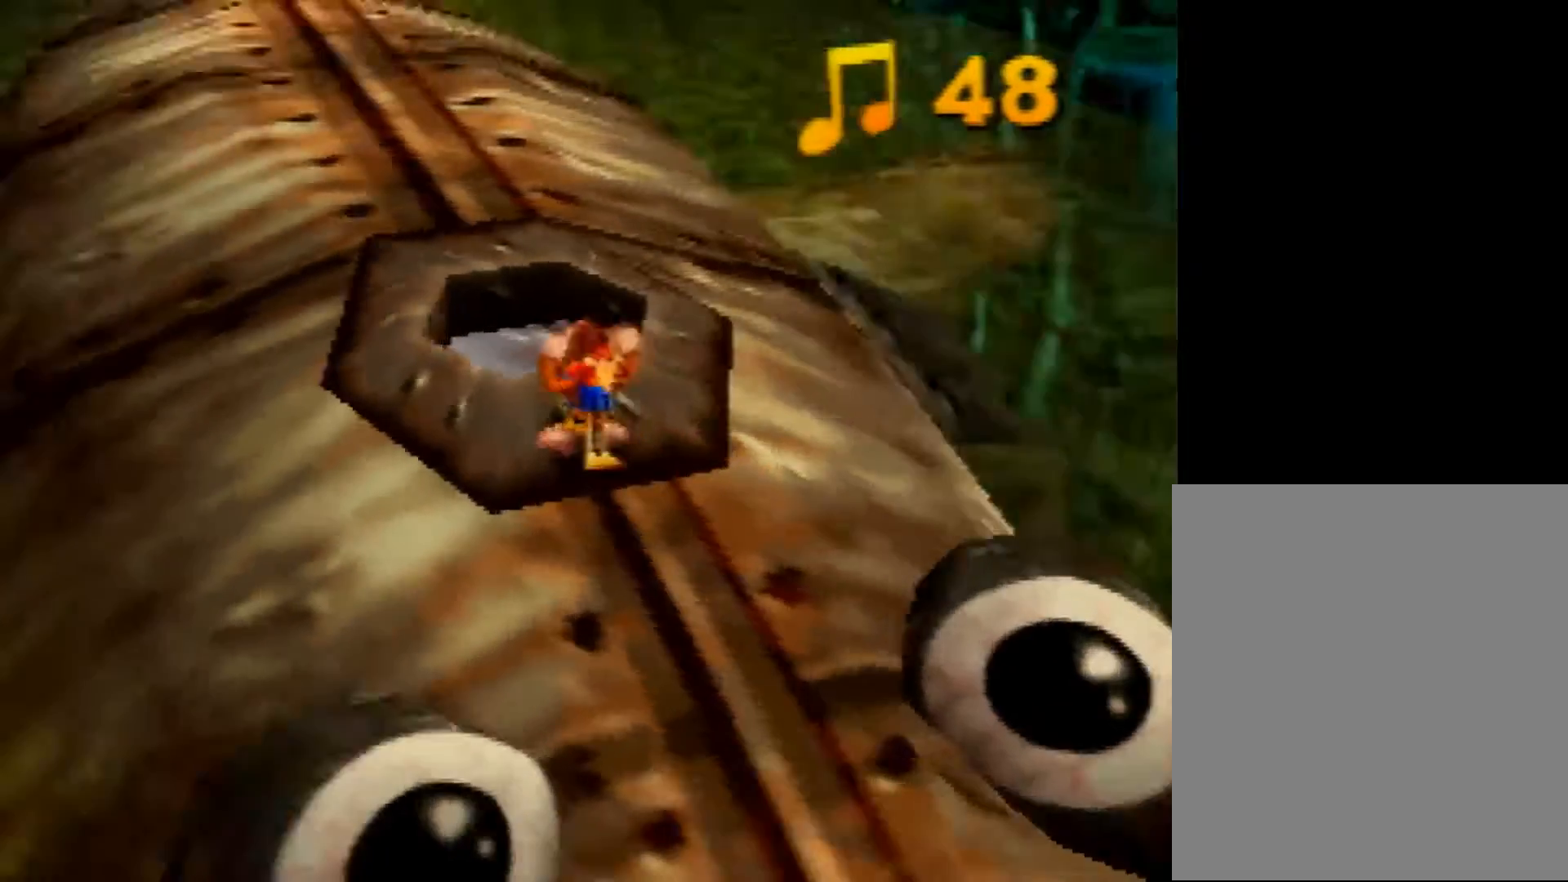
{"buttons": ["Z"], "left_stick": "up", "events": [[40, "C_RIGHT", "up"], [440, "A", "down"], [520, "A", "up"]]}
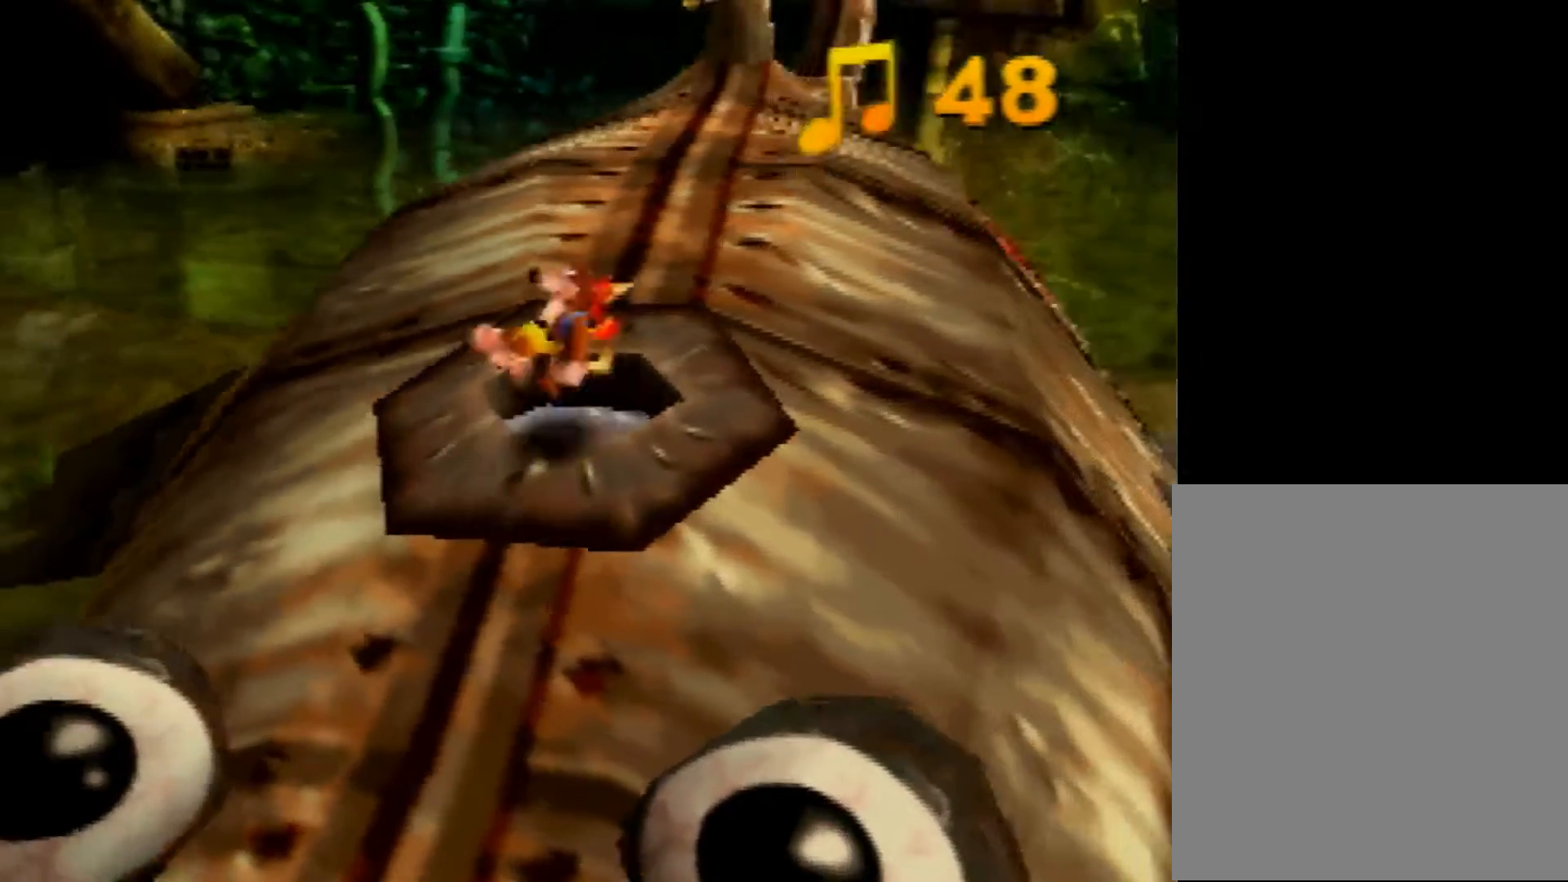
{"buttons": ["R1", "Z"], "left_stick": "up", "events": [[240, "R1", "down"]]}
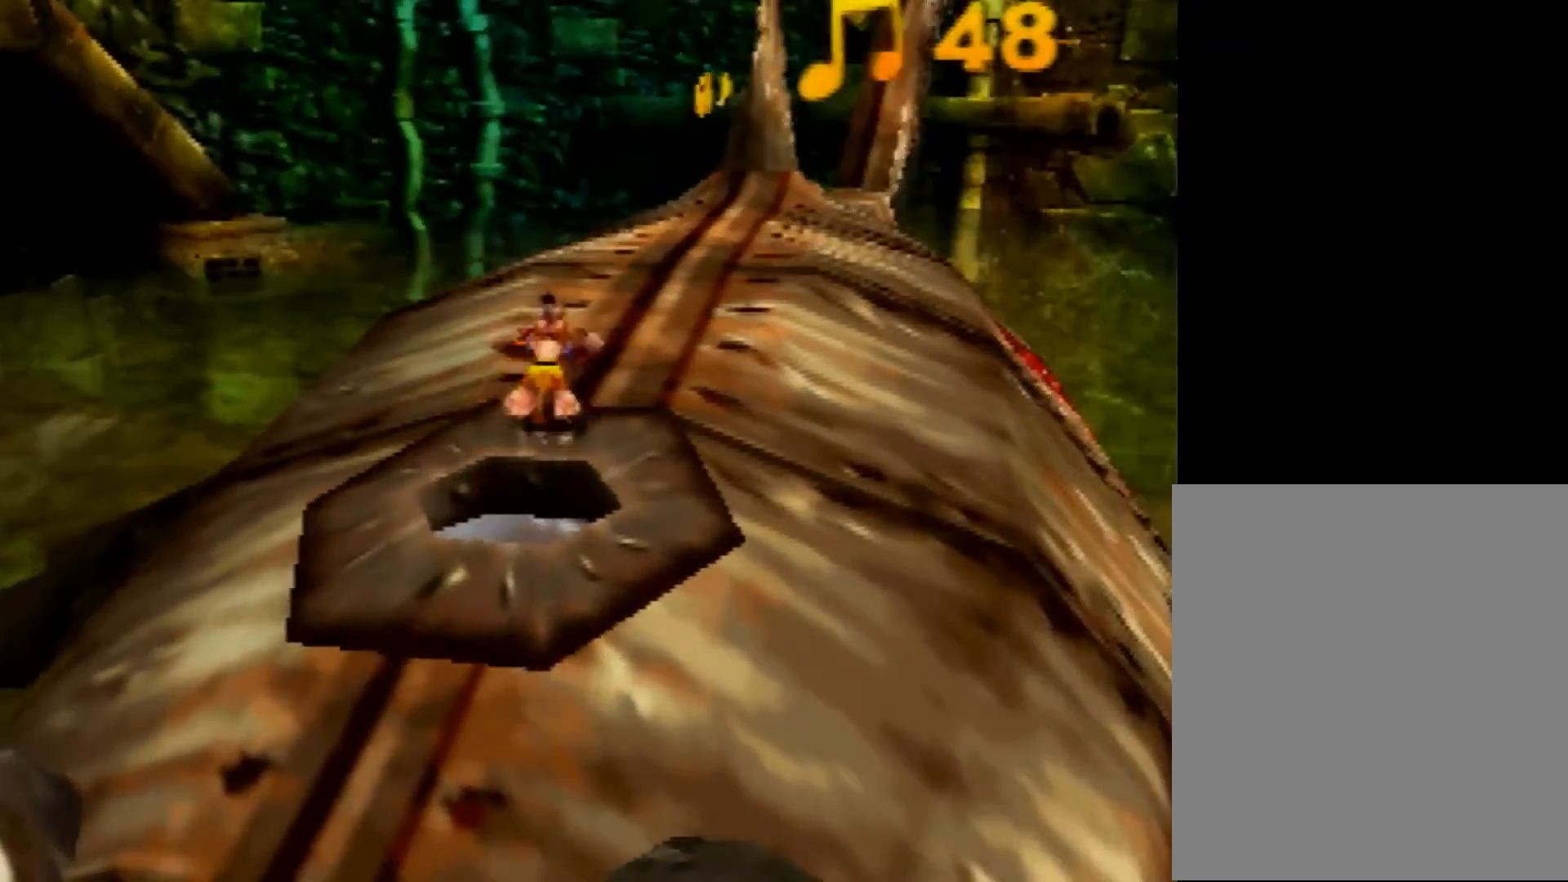
{"buttons": ["R1", "Z"], "left_stick": "up-right", "events": [[80, "A", "down"], [160, "A", "up"], [400, "left_stick", "up-right"]]}
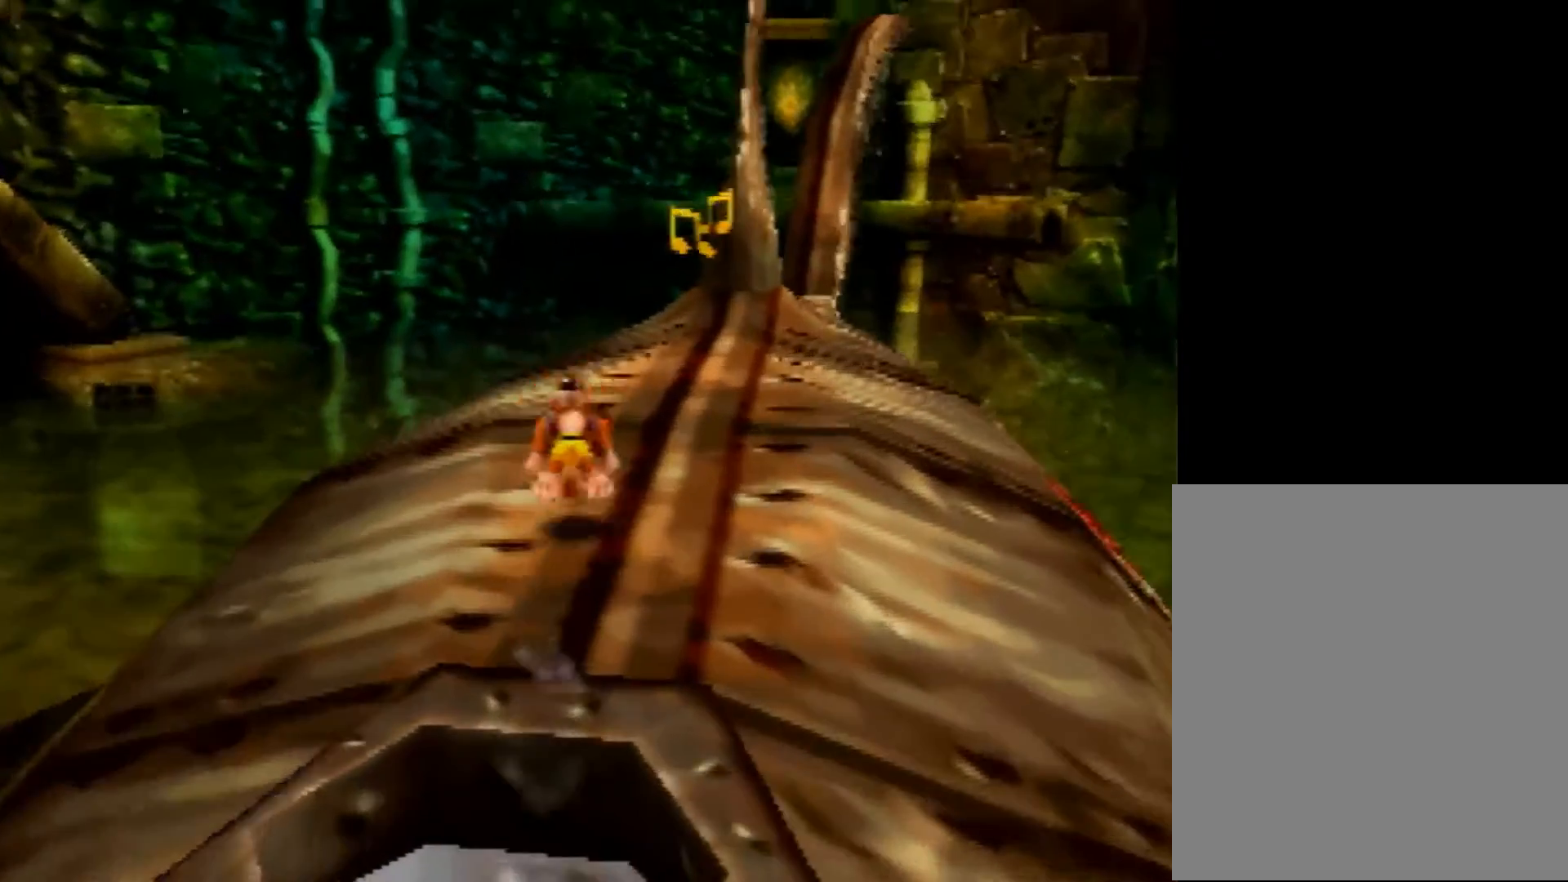
{"buttons": ["A", "R1", "Z"], "left_stick": "up", "events": [[200, "left_stick", "up"], [400, "A", "down"]]}
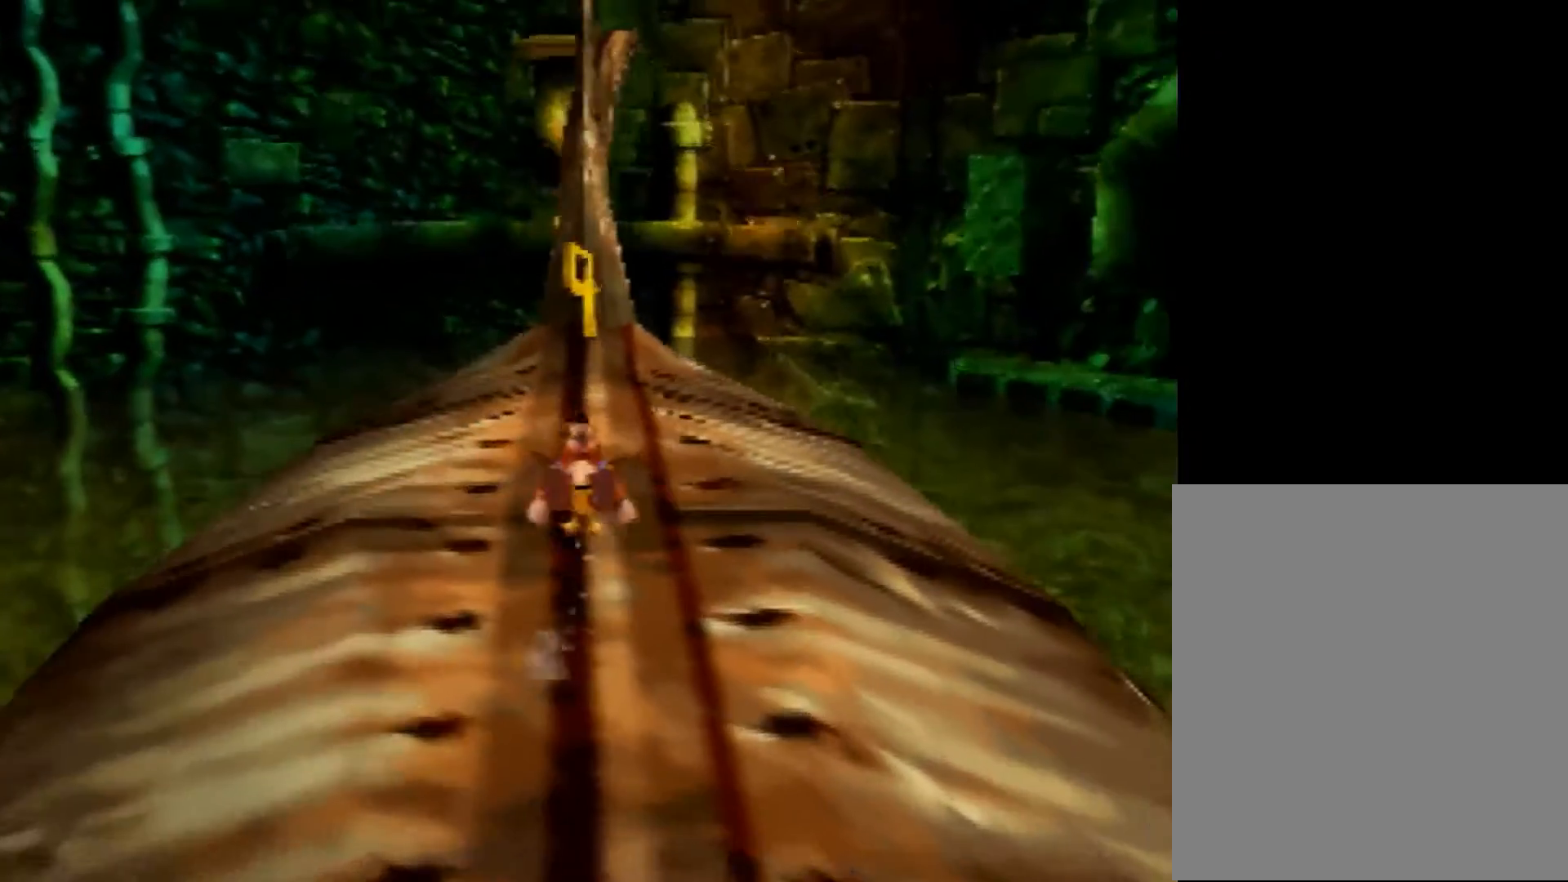
{"buttons": ["Z"], "left_stick": "up", "events": [[440, "A", "up"], [440, "R1", "up"]]}
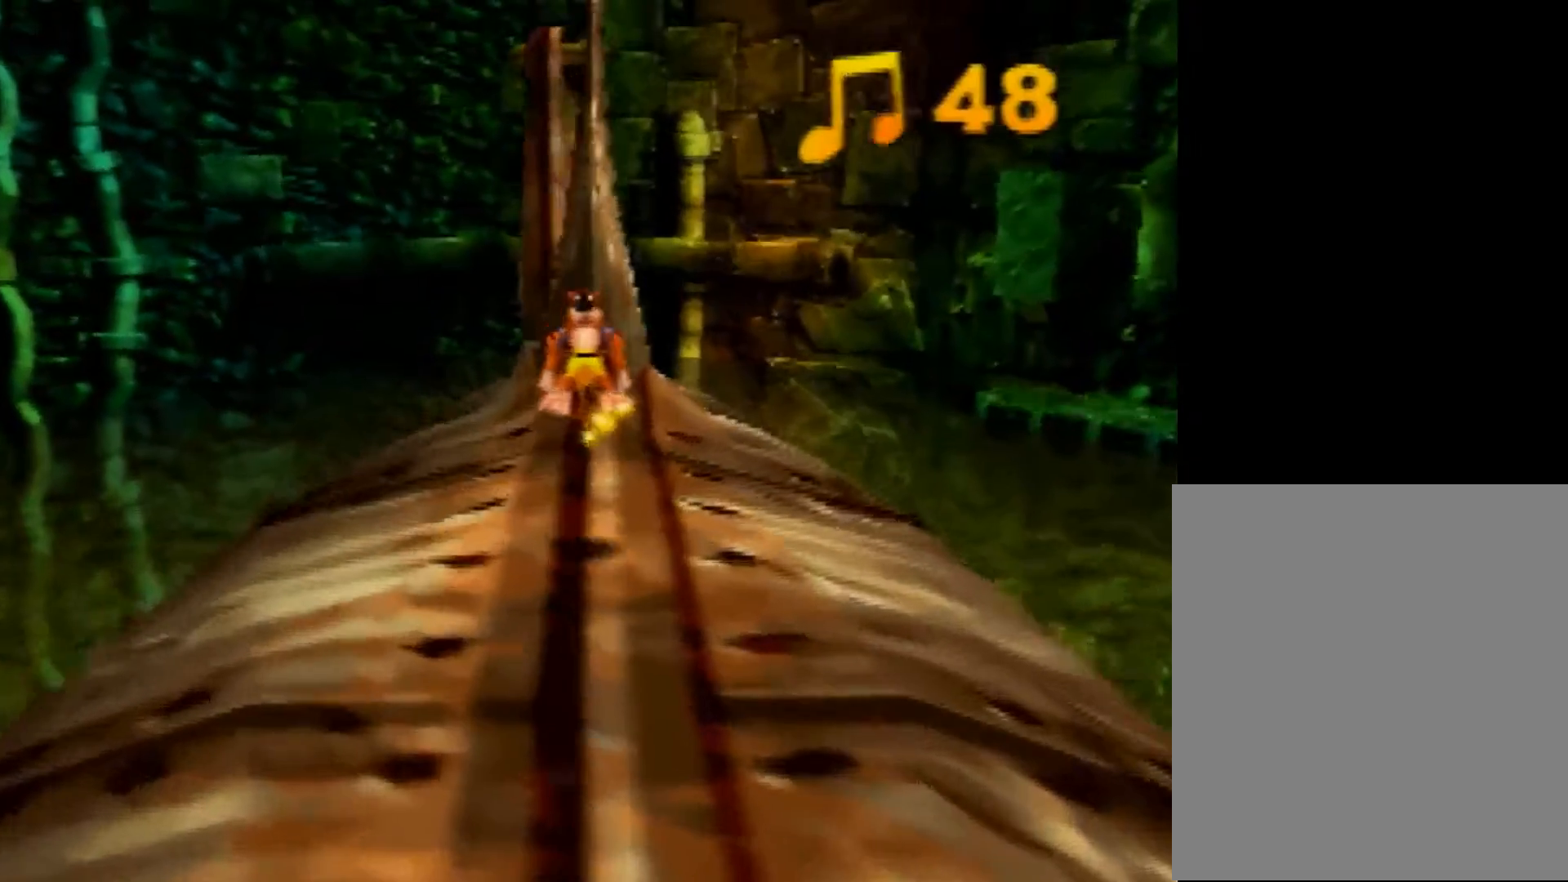
{"buttons": ["Z"], "left_stick": "up", "events": [[120, "left_stick", "up-left"], [400, "A", "down"], [400, "left_stick", "up"], [480, "A", "up"]]}
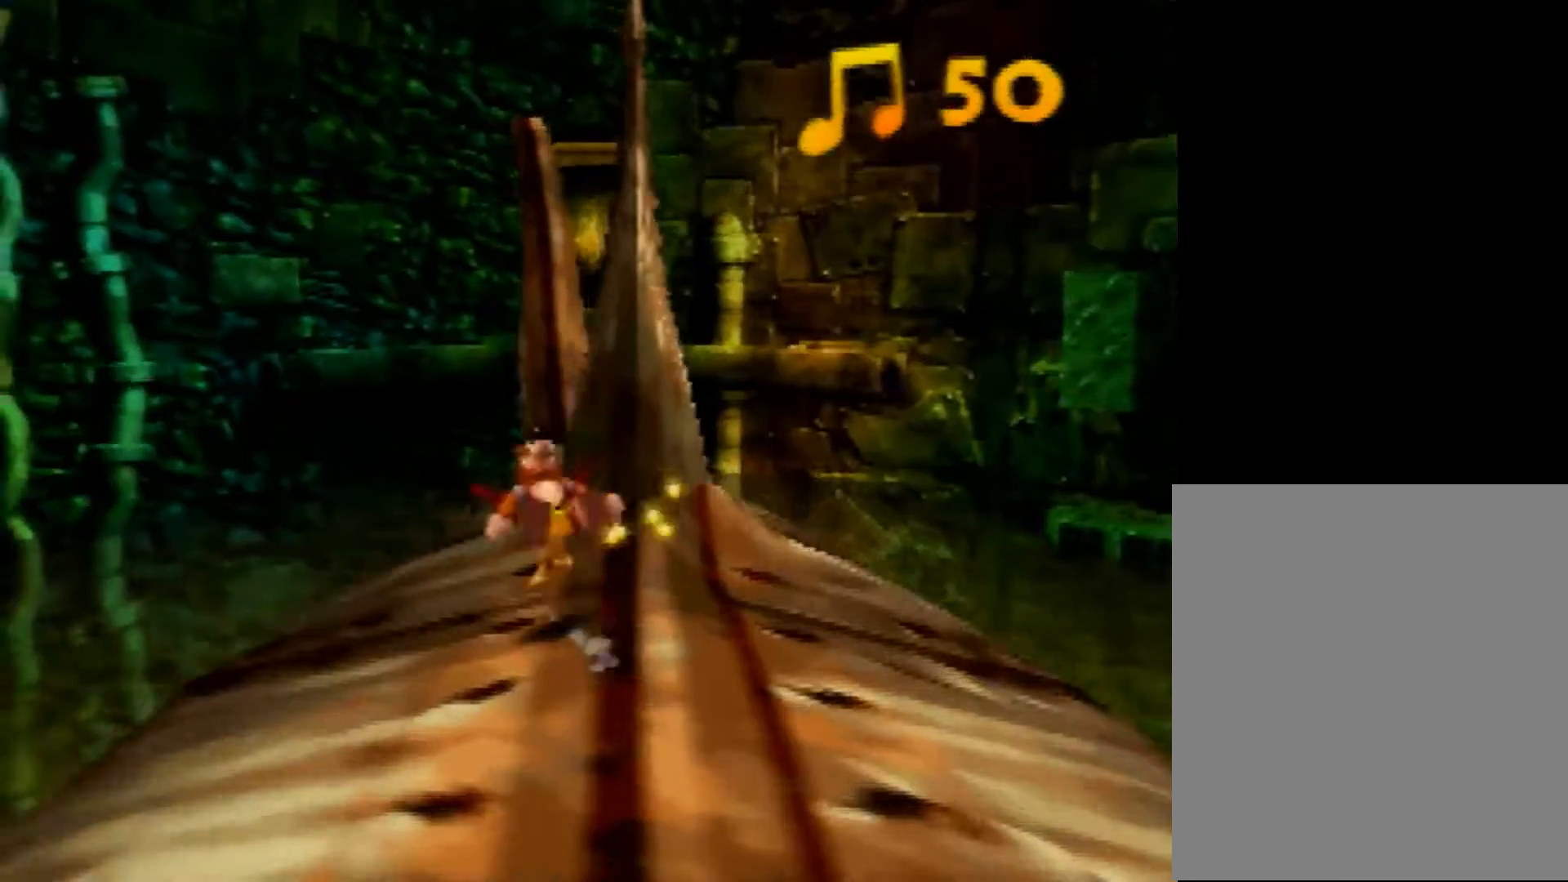
{"buttons": ["Z"], "left_stick": "up-left", "events": [[120, "C_LEFT", "down"], [200, "C_LEFT", "up"], [280, "left_stick", "up-left"]]}
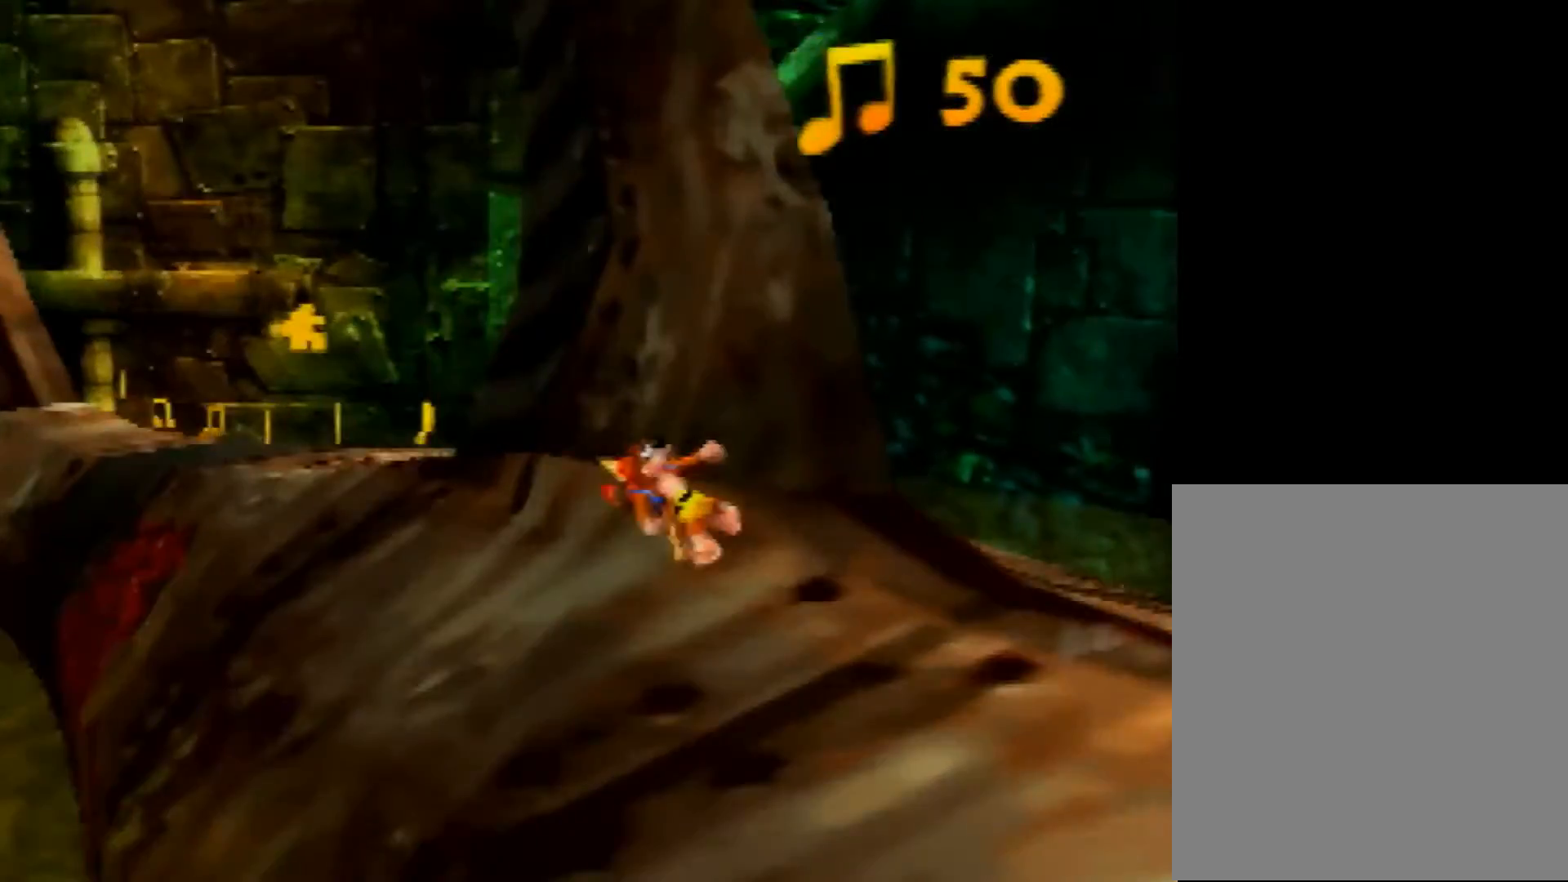
{"buttons": ["Z"], "left_stick": "up-left", "events": [[80, "A", "down"], [320, "A", "up"]]}
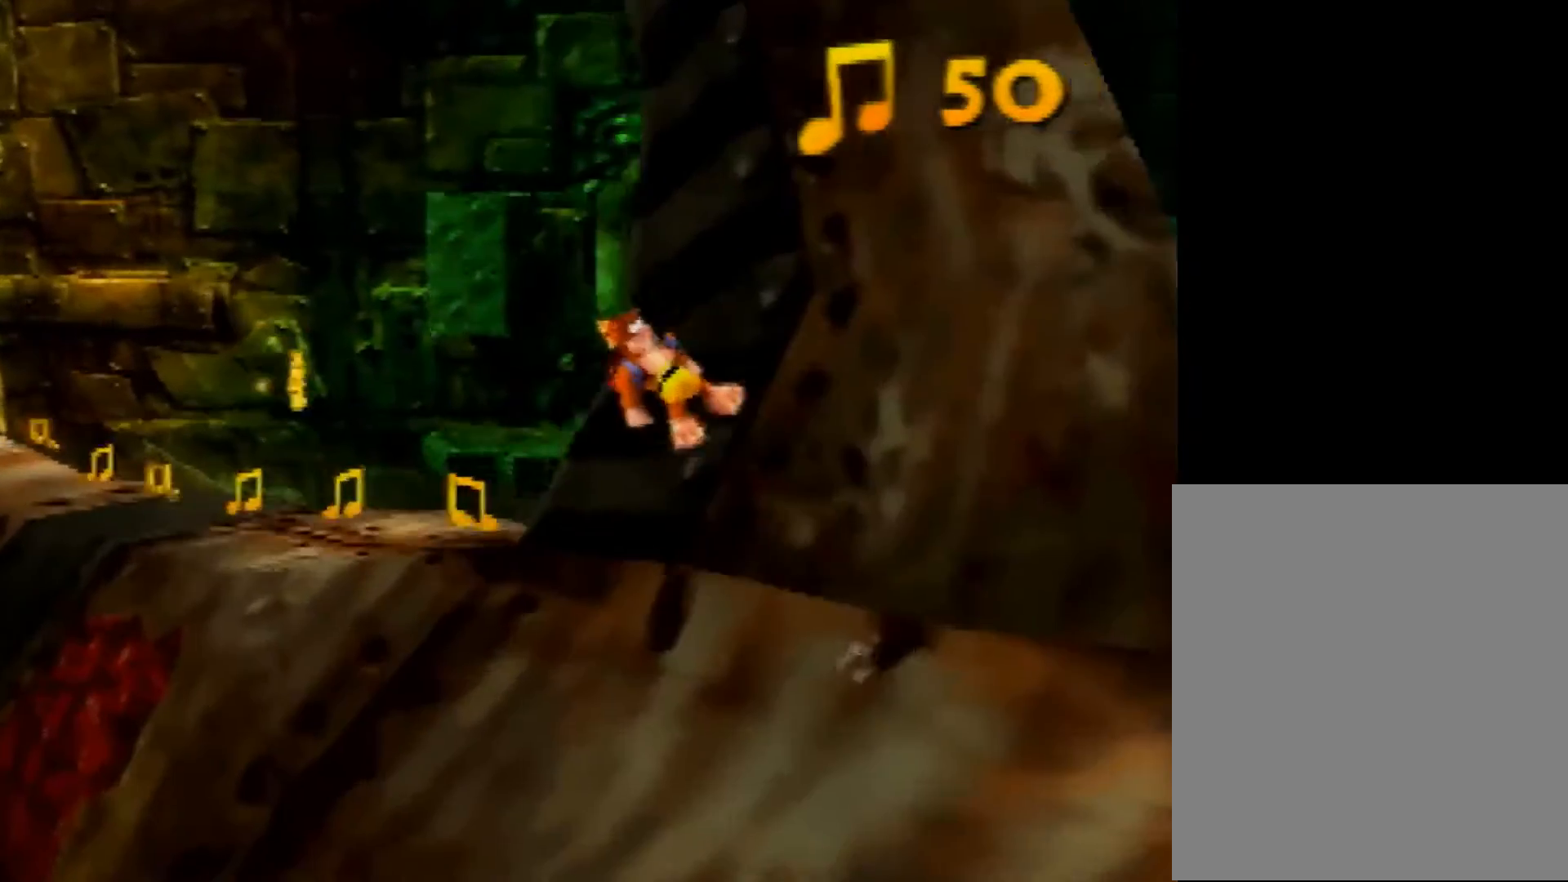
{"buttons": ["Z"], "left_stick": "up-left", "events": [[200, "left_stick", "up"], [400, "left_stick", "up-left"]]}
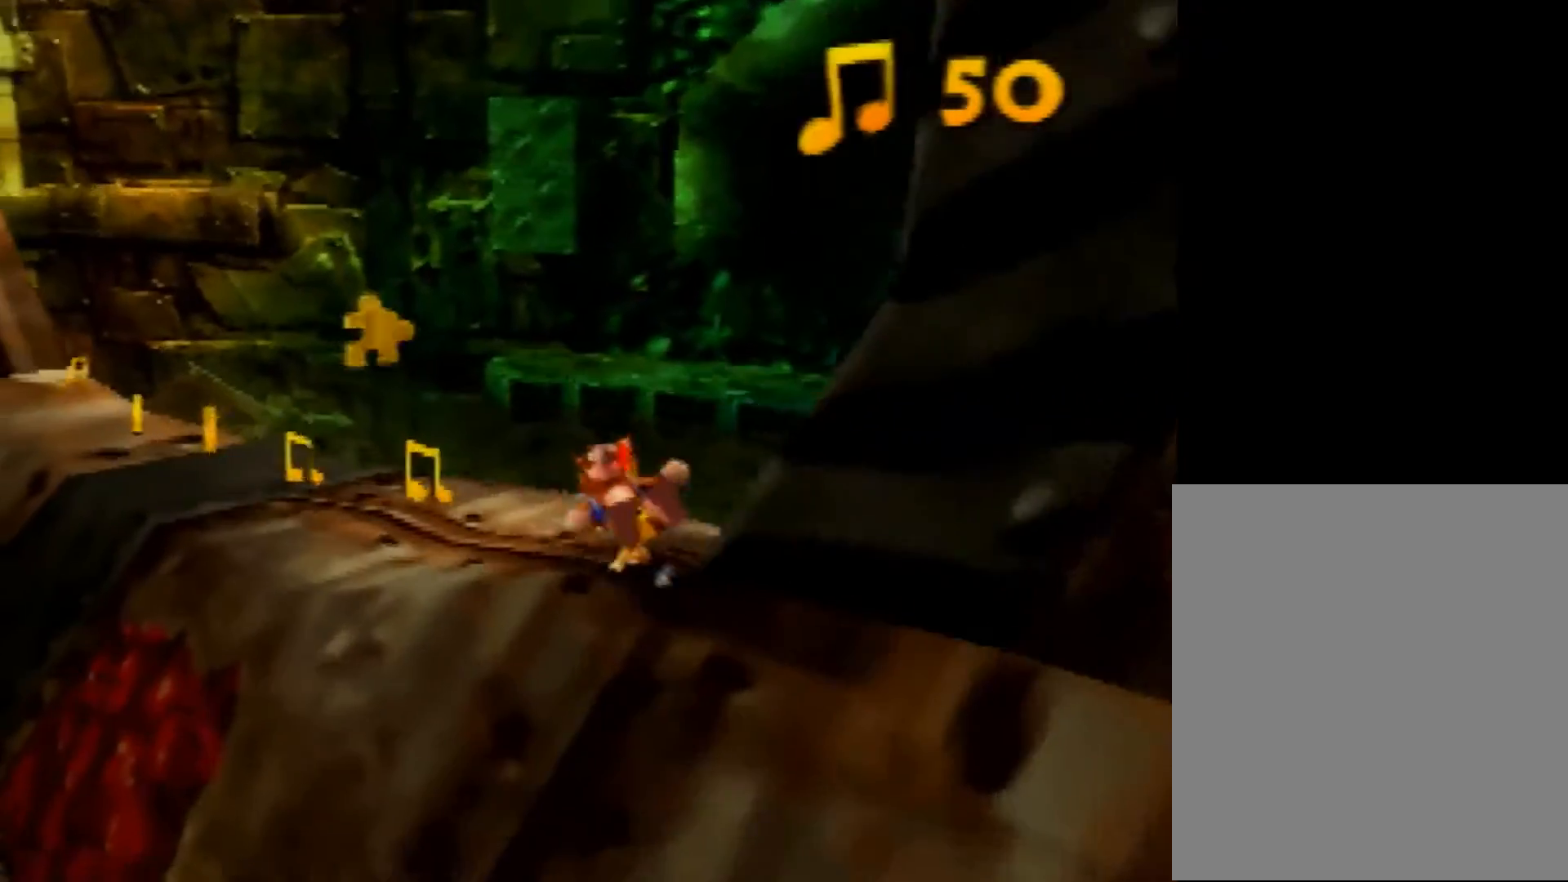
{"buttons": ["B", "Z"], "left_stick": "up", "events": [[160, "A", "down"], [400, "A", "up"], [400, "B", "down"], [440, "left_stick", "up"]]}
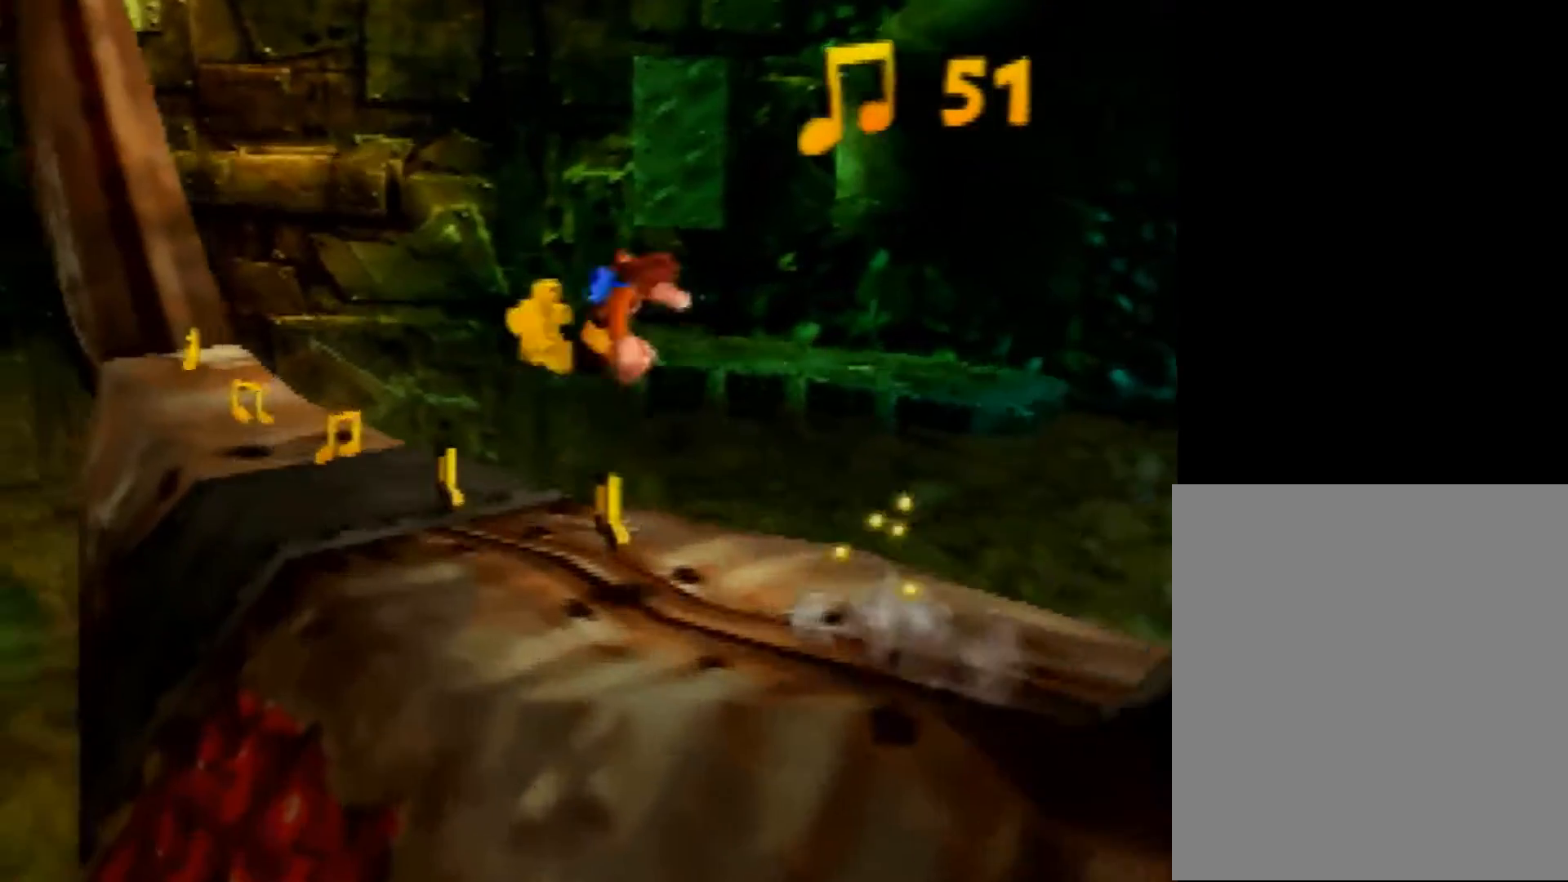
{"buttons": [], "left_stick": "right", "events": [[120, "B", "up"], [160, "Z", "up"], [160, "left_stick", "up-right"], [320, "left_stick", "right"]]}
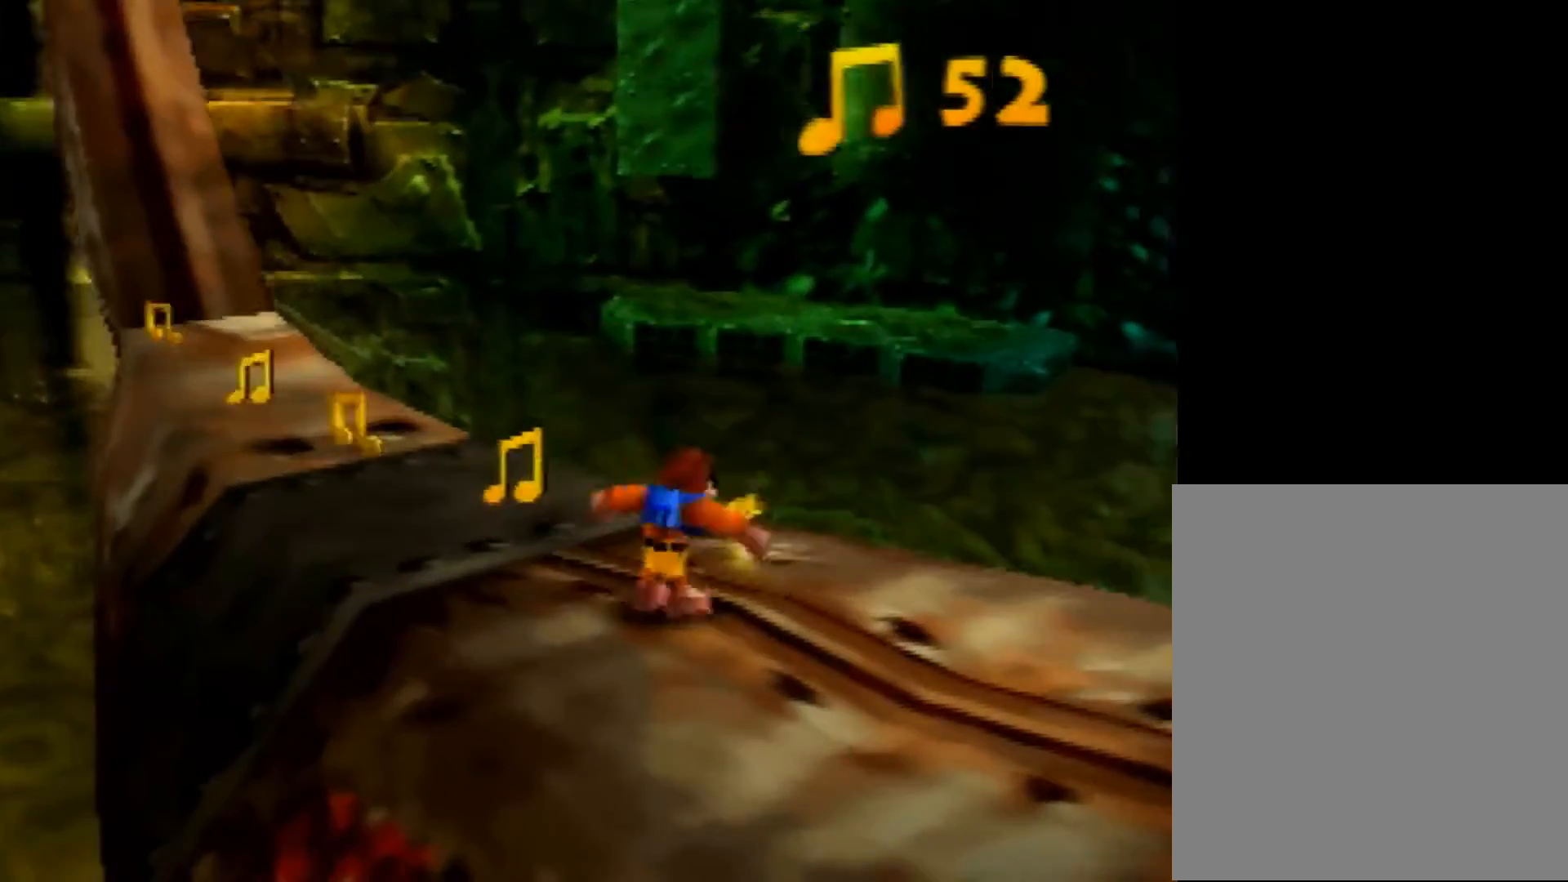
{"buttons": [], "left_stick": "center", "events": [[320, "left_stick", "center"]]}
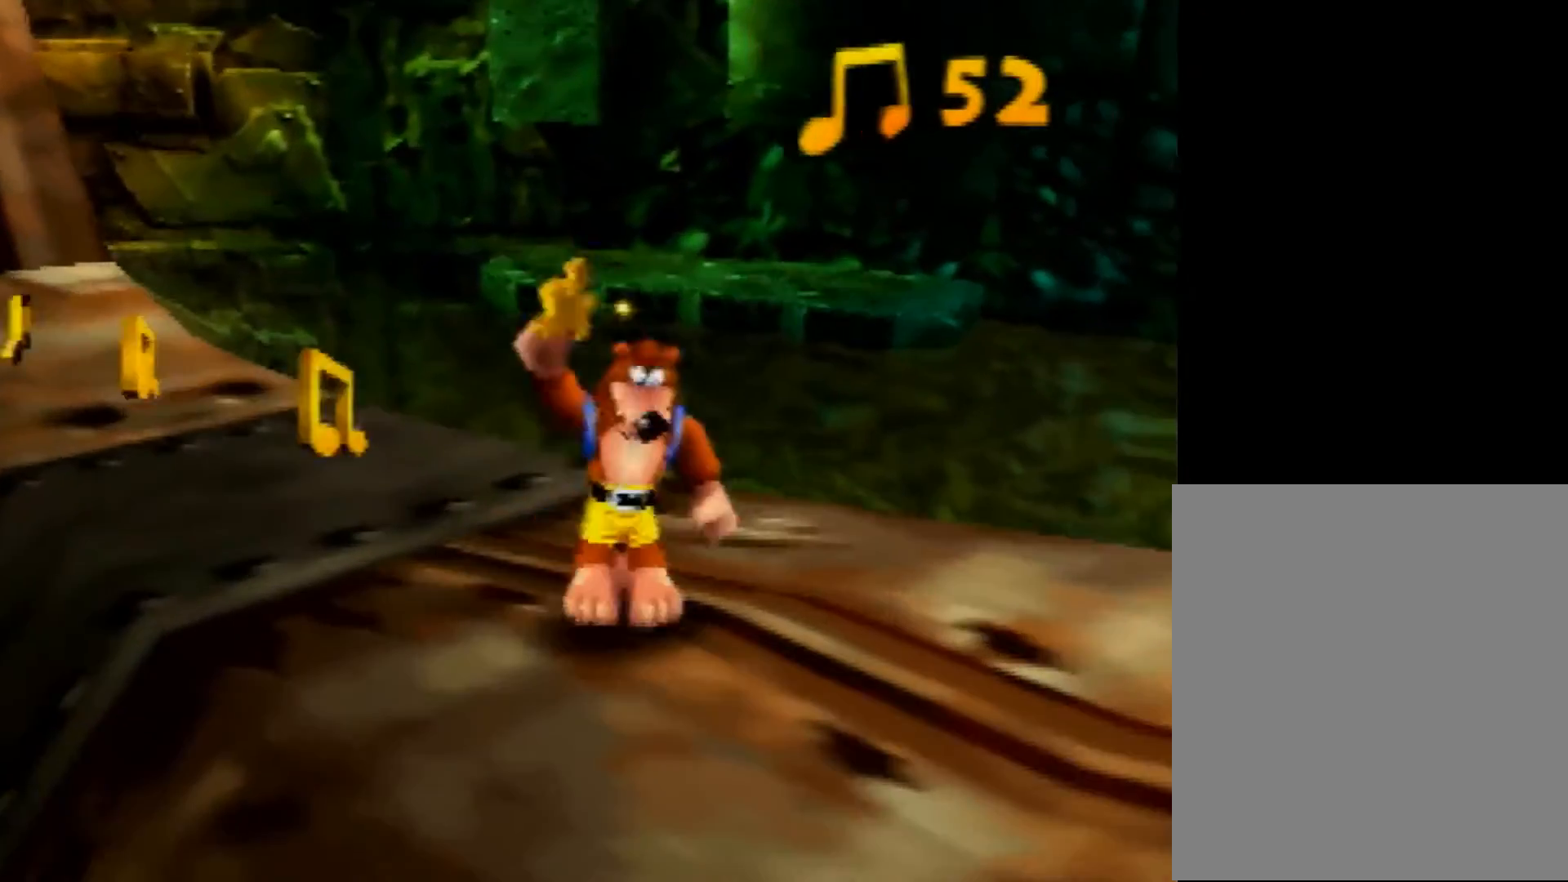
{"buttons": [], "left_stick": "center", "events": []}
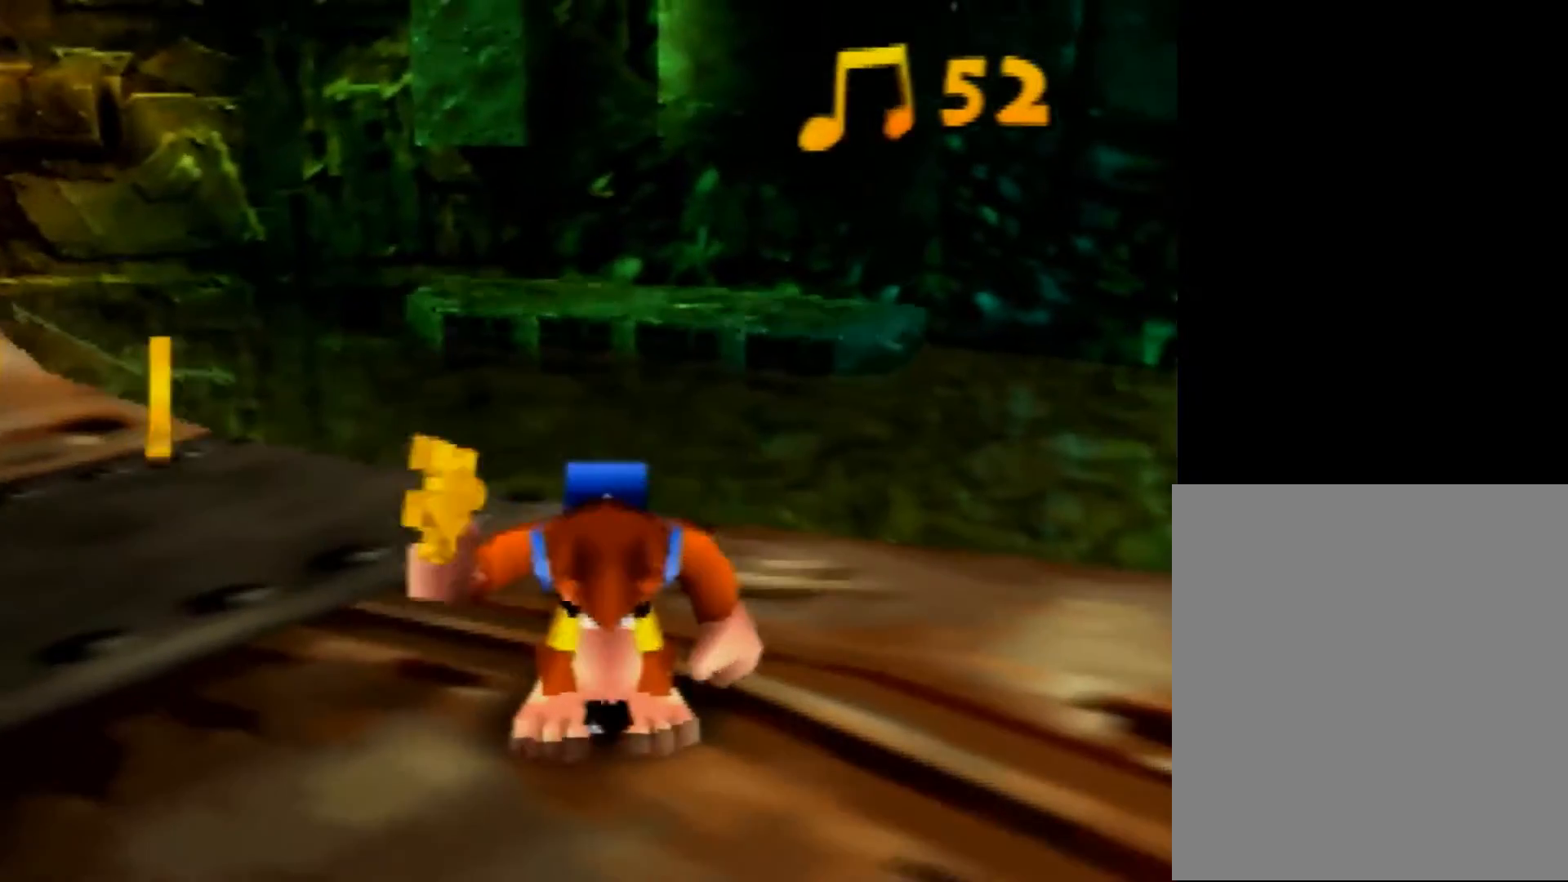
{"buttons": [], "left_stick": "center", "events": []}
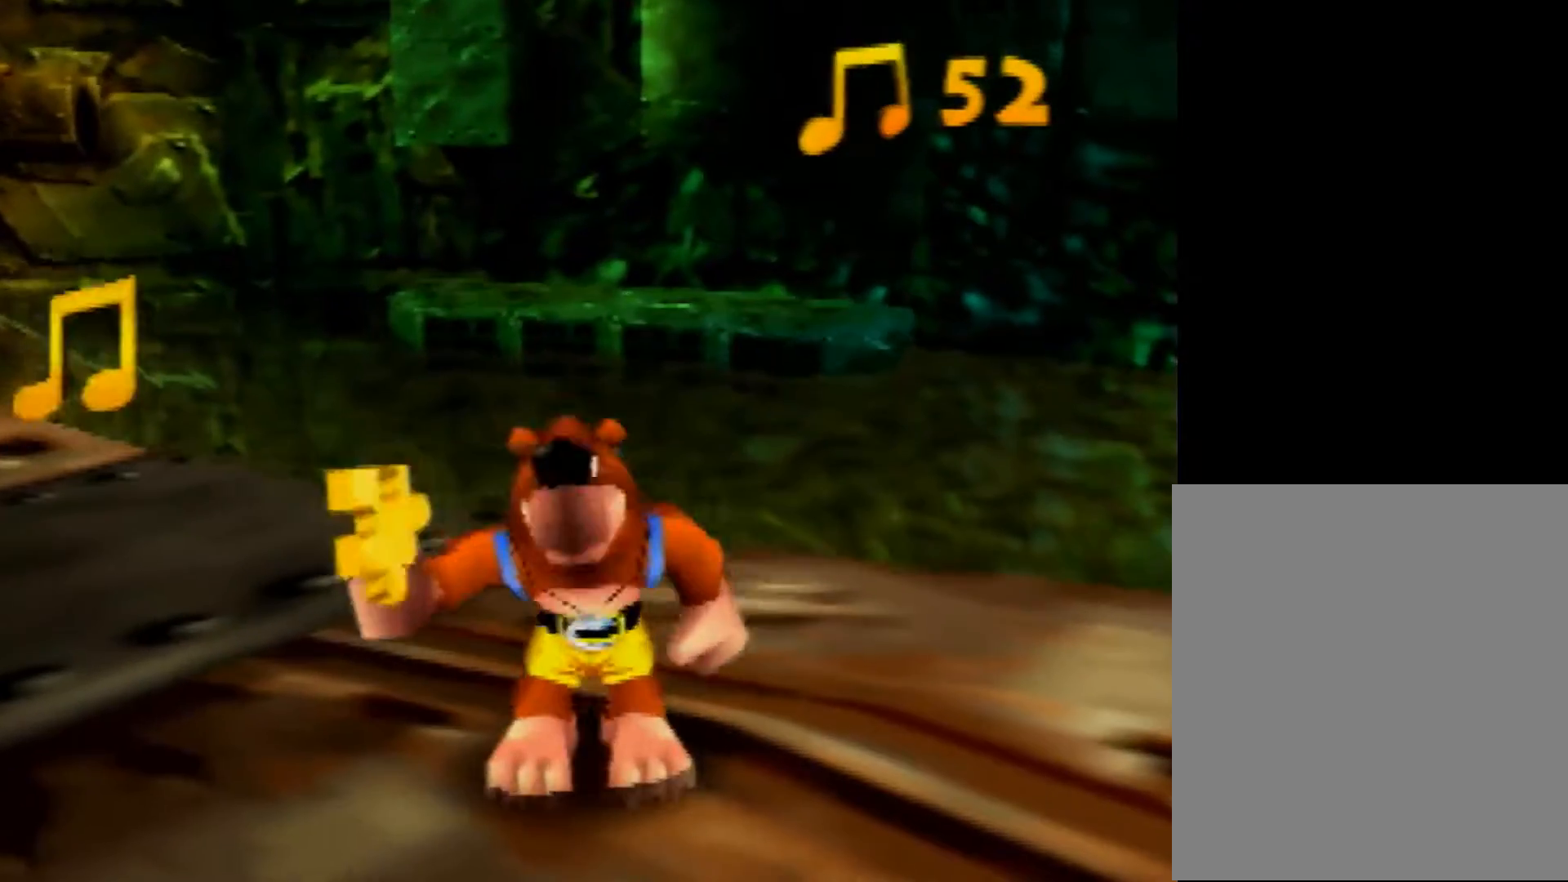
{"buttons": [], "left_stick": "center", "events": []}
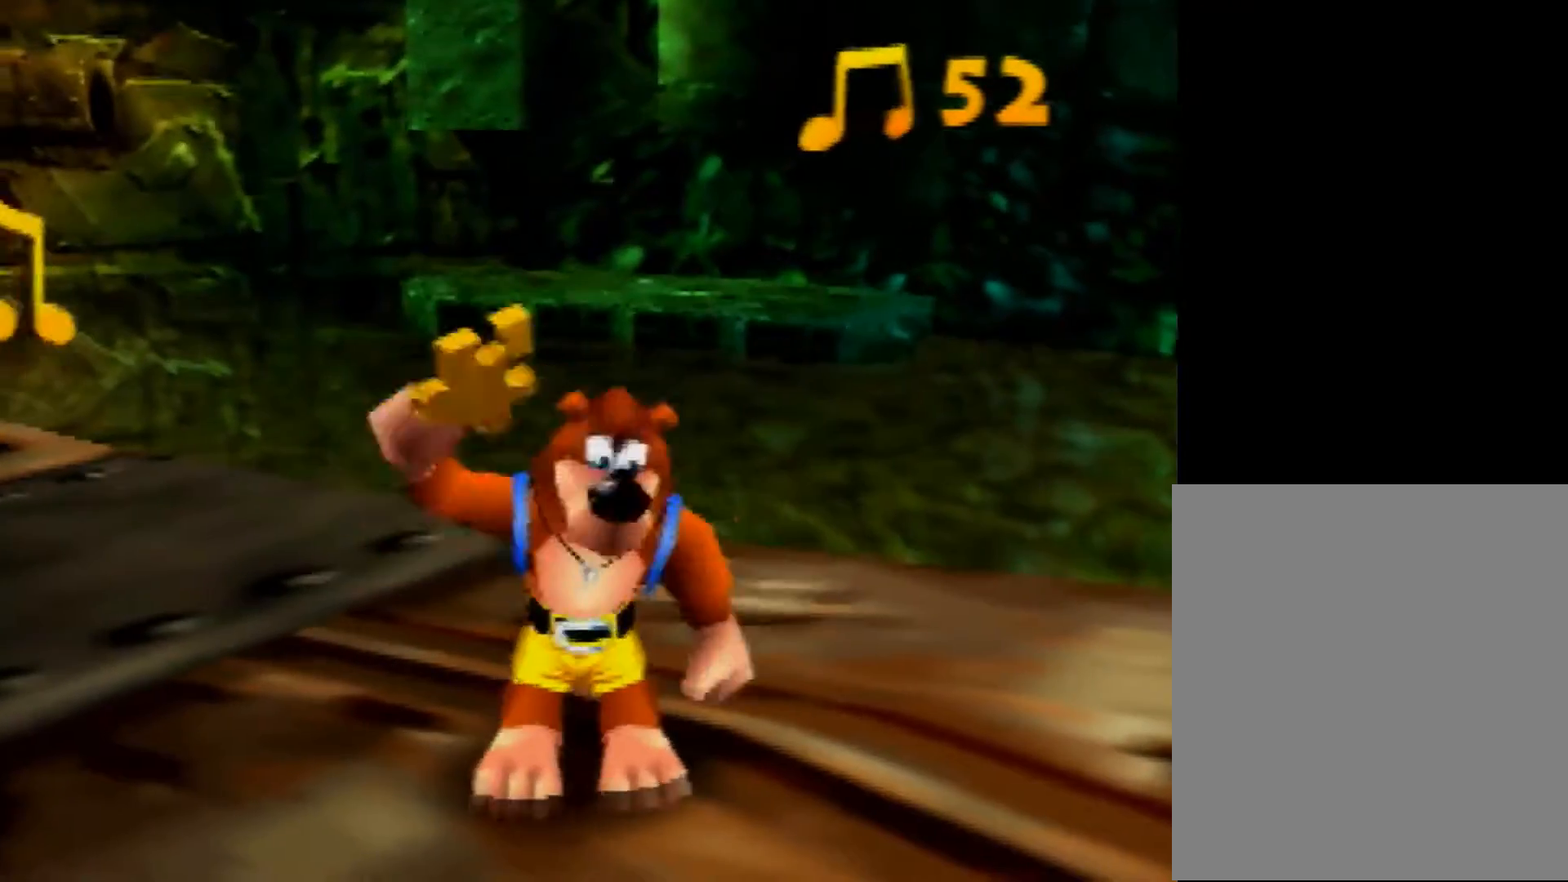
{"buttons": [], "left_stick": "center", "events": []}
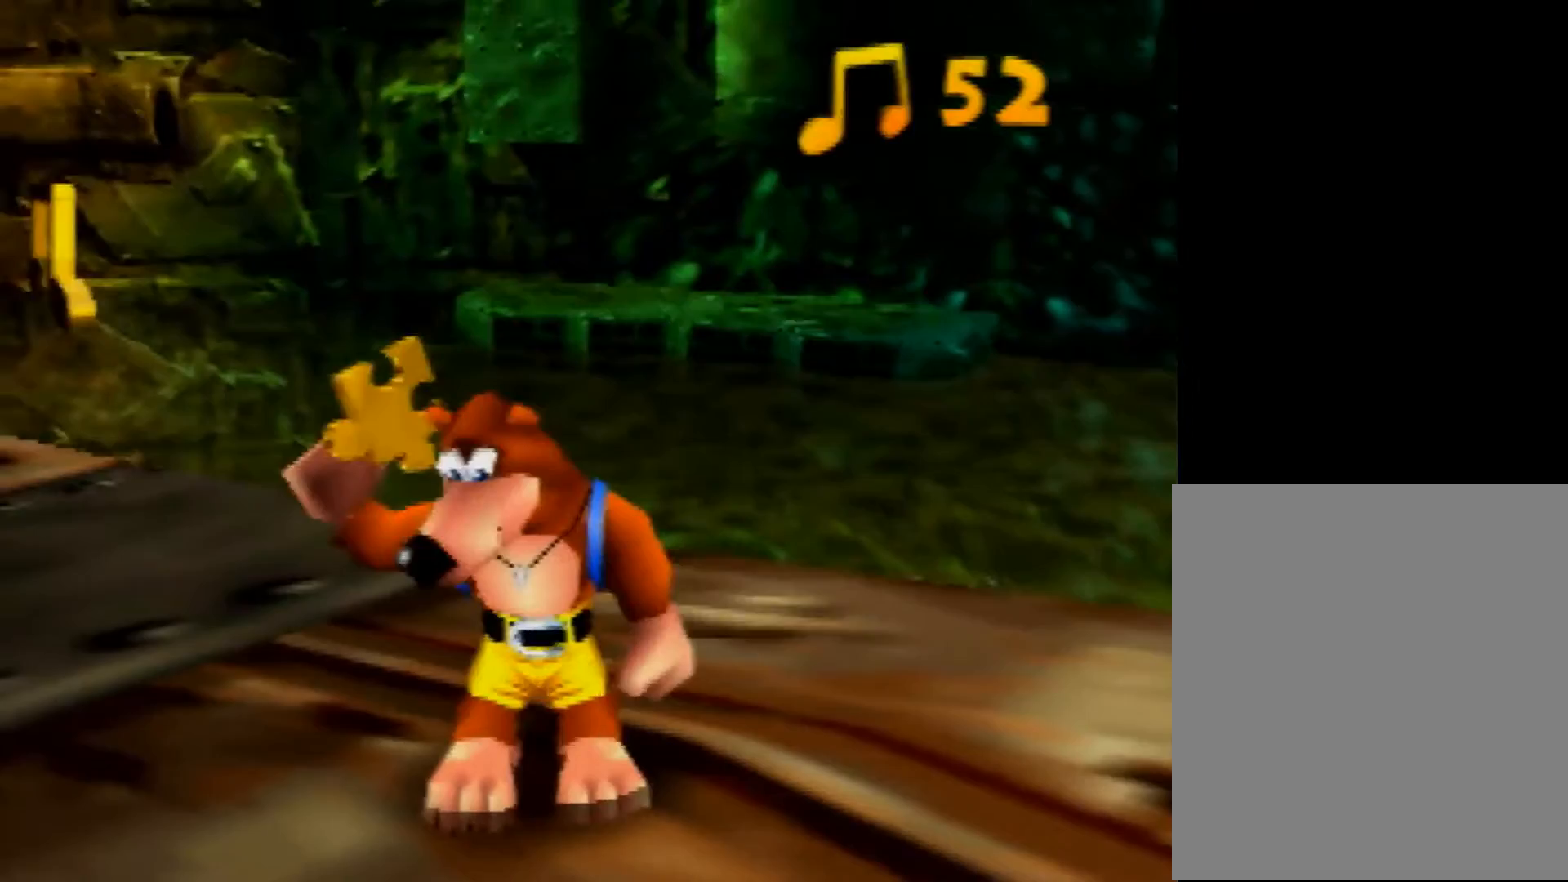
{"buttons": ["Z", "C_LEFT"], "left_stick": "center", "events": [[320, "Z", "down"], [520, "C_LEFT", "down"]]}
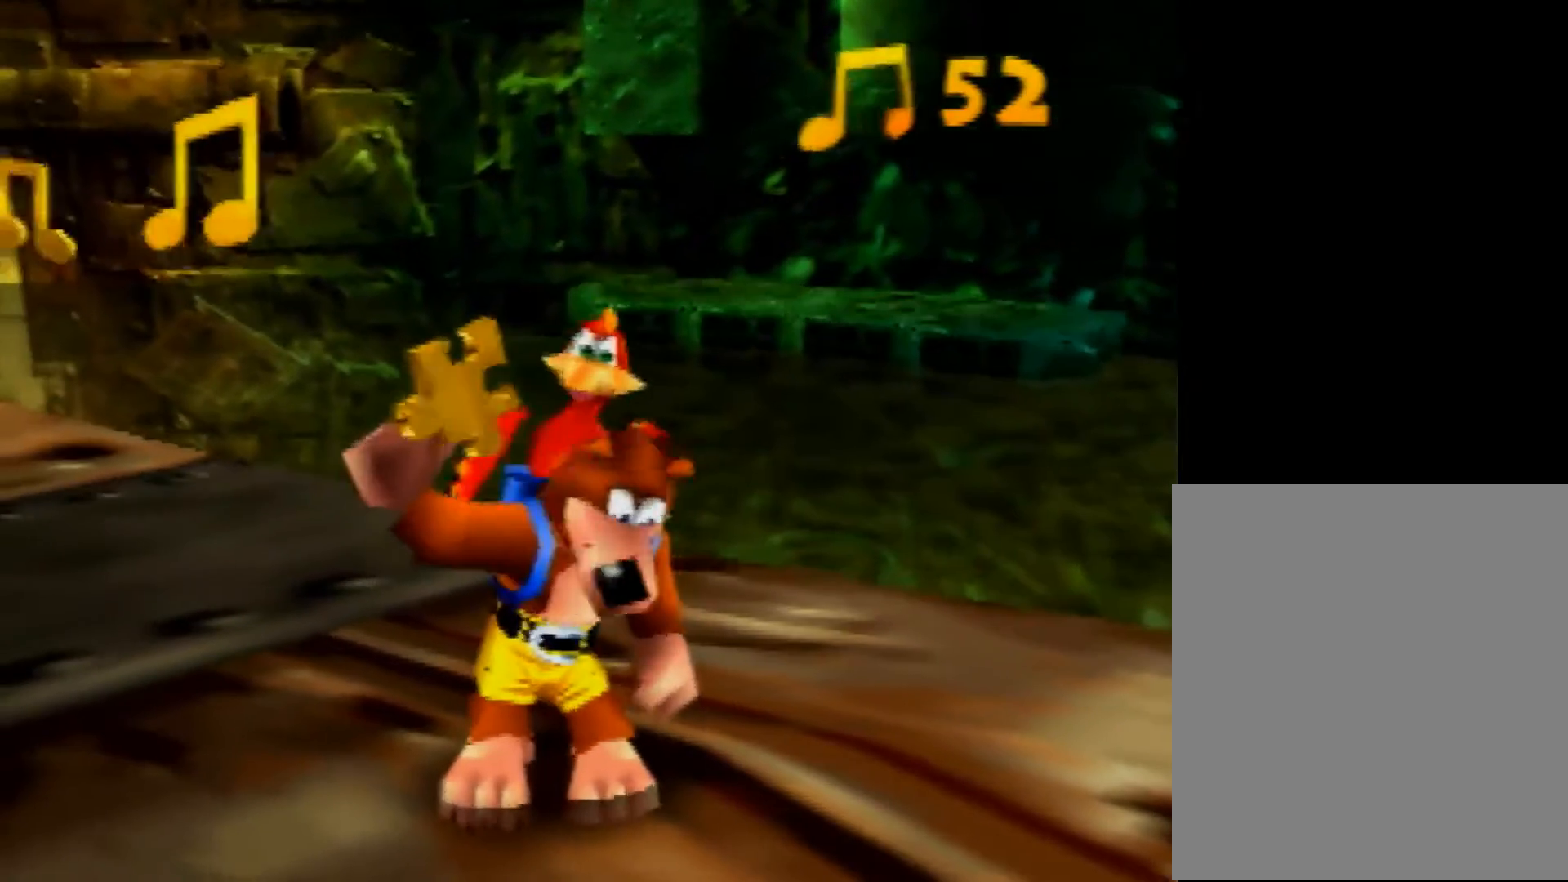
{"buttons": ["Z"], "left_stick": "center", "events": [[80, "C_LEFT", "up"], [200, "C_LEFT", "down"], [240, "C_LEFT", "up"], [360, "C_LEFT", "down"], [440, "C_LEFT", "up"]]}
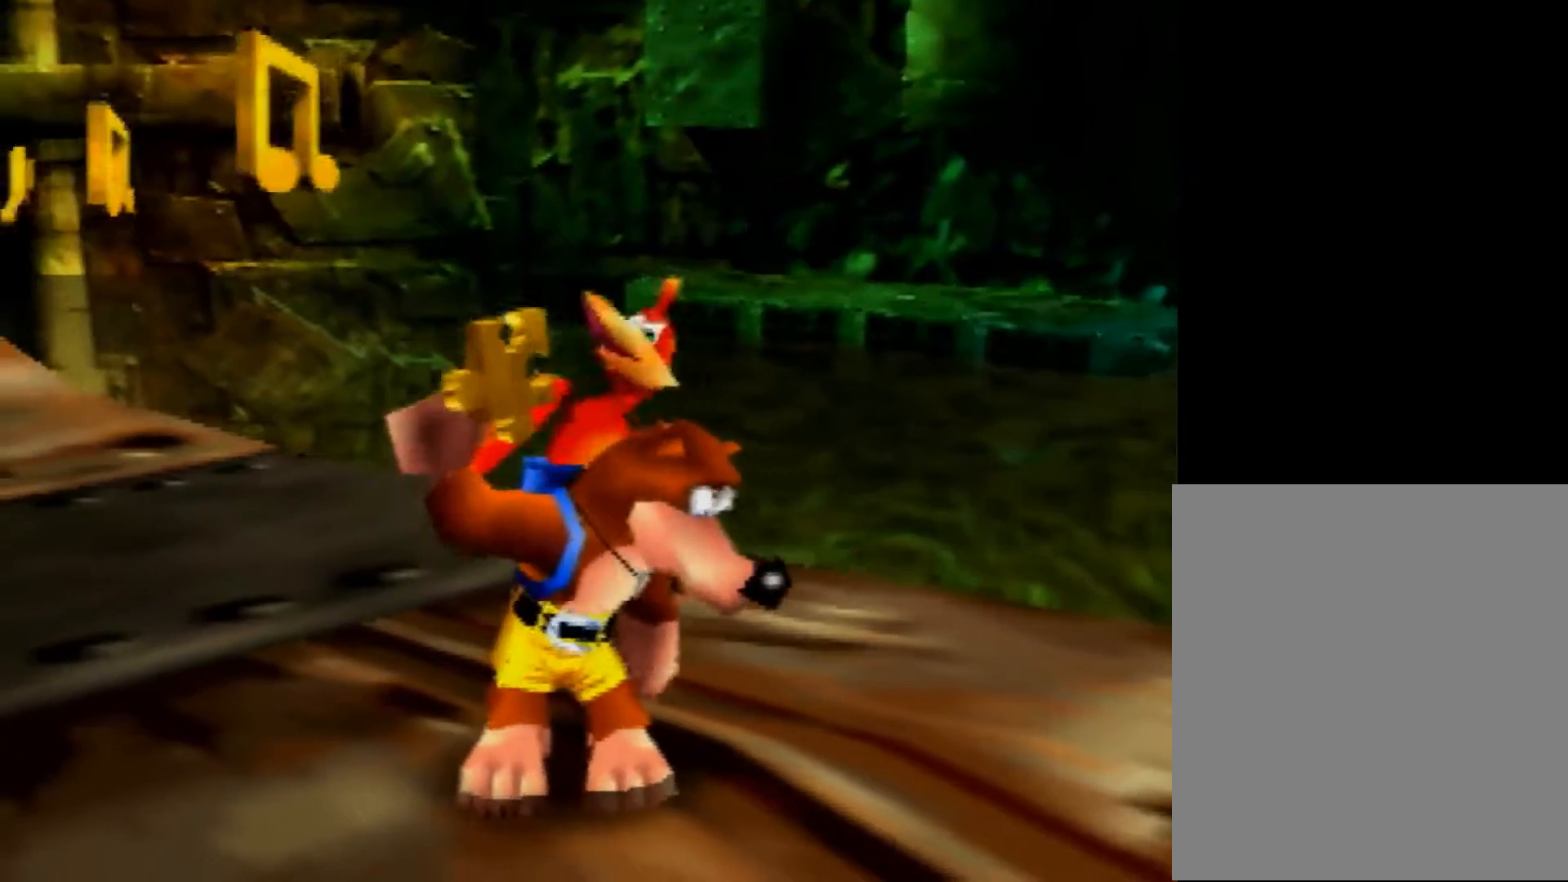
{"buttons": ["Z"], "left_stick": "center", "events": [[80, "C_LEFT", "down"], [160, "C_LEFT", "up"], [240, "C_LEFT", "down"], [320, "C_LEFT", "up"], [440, "C_LEFT", "down"], [520, "C_LEFT", "up"]]}
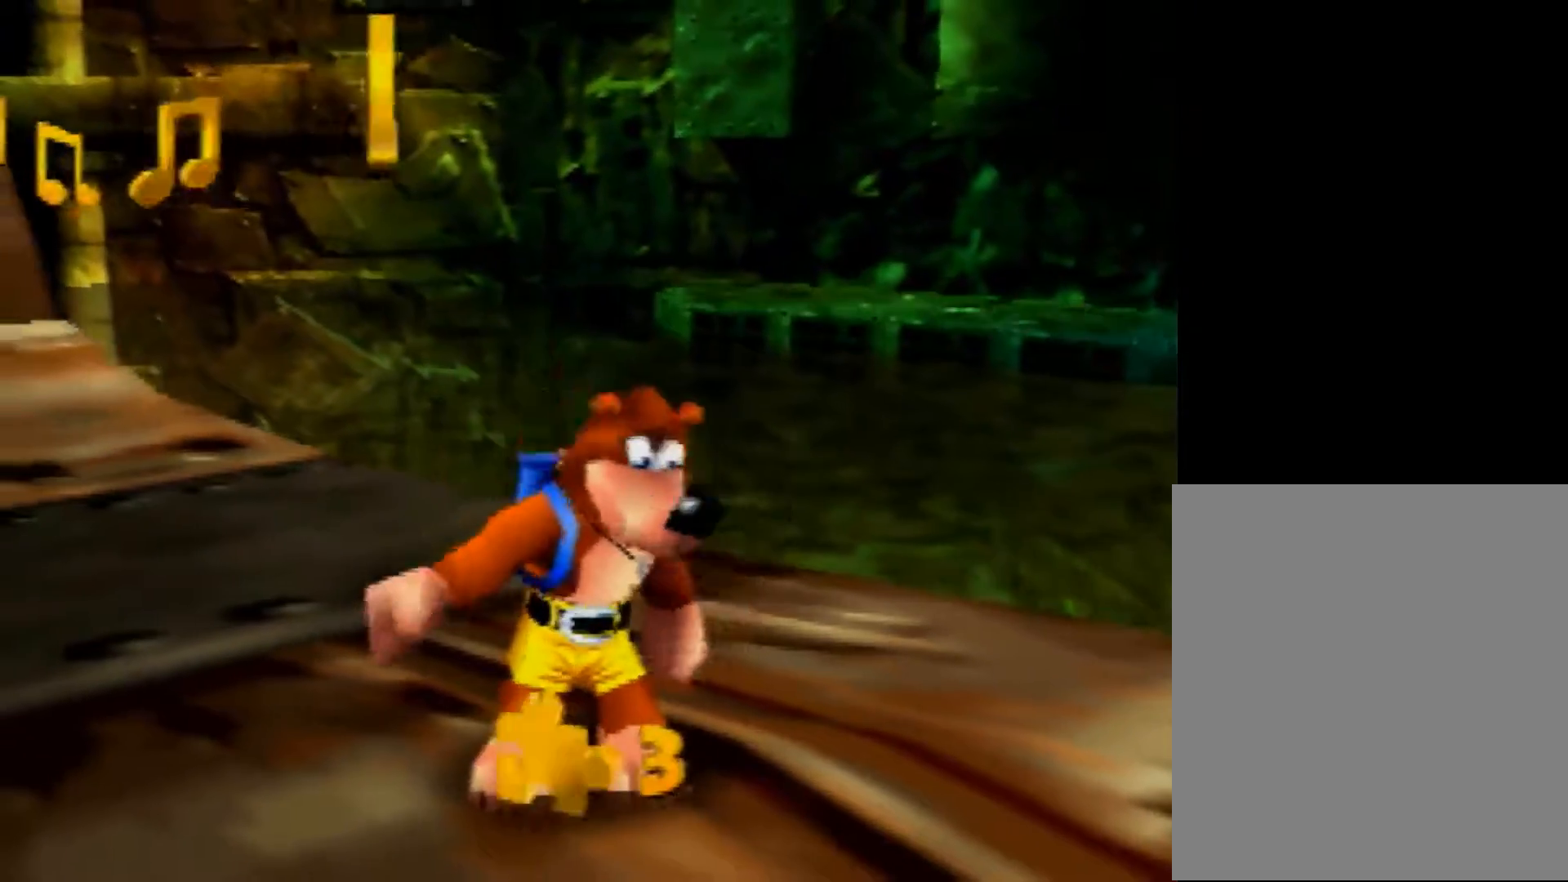
{"buttons": ["Z"], "left_stick": "center", "events": []}
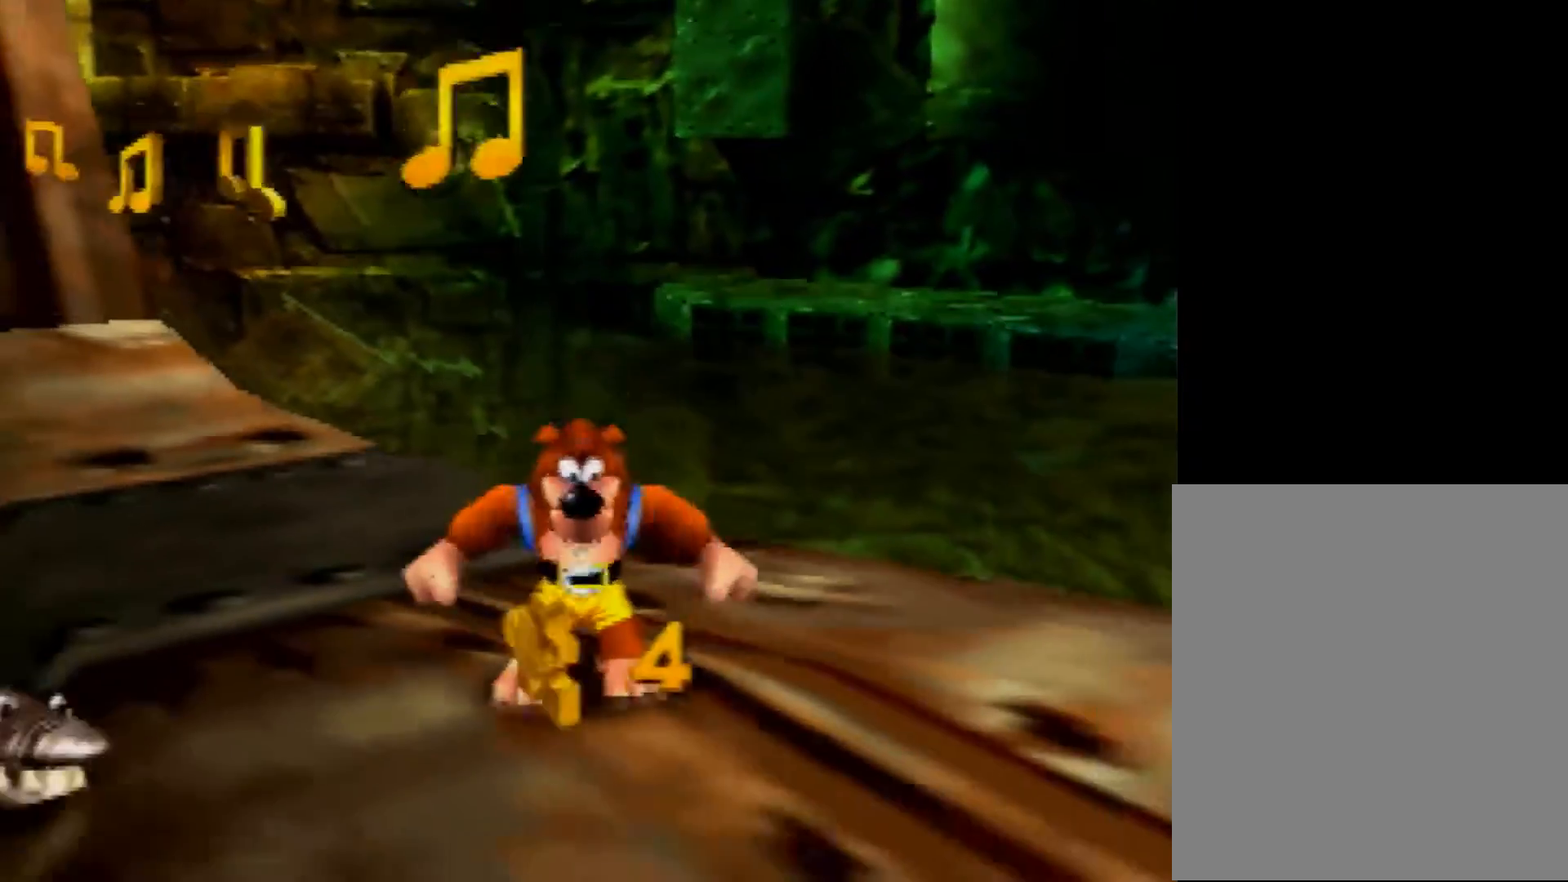
{"buttons": ["Z"], "left_stick": "up", "events": [[40, "C_LEFT", "down"], [120, "C_LEFT", "up"], [120, "C_RIGHT", "down"], [120, "left_stick", "up"], [320, "C_RIGHT", "up"]]}
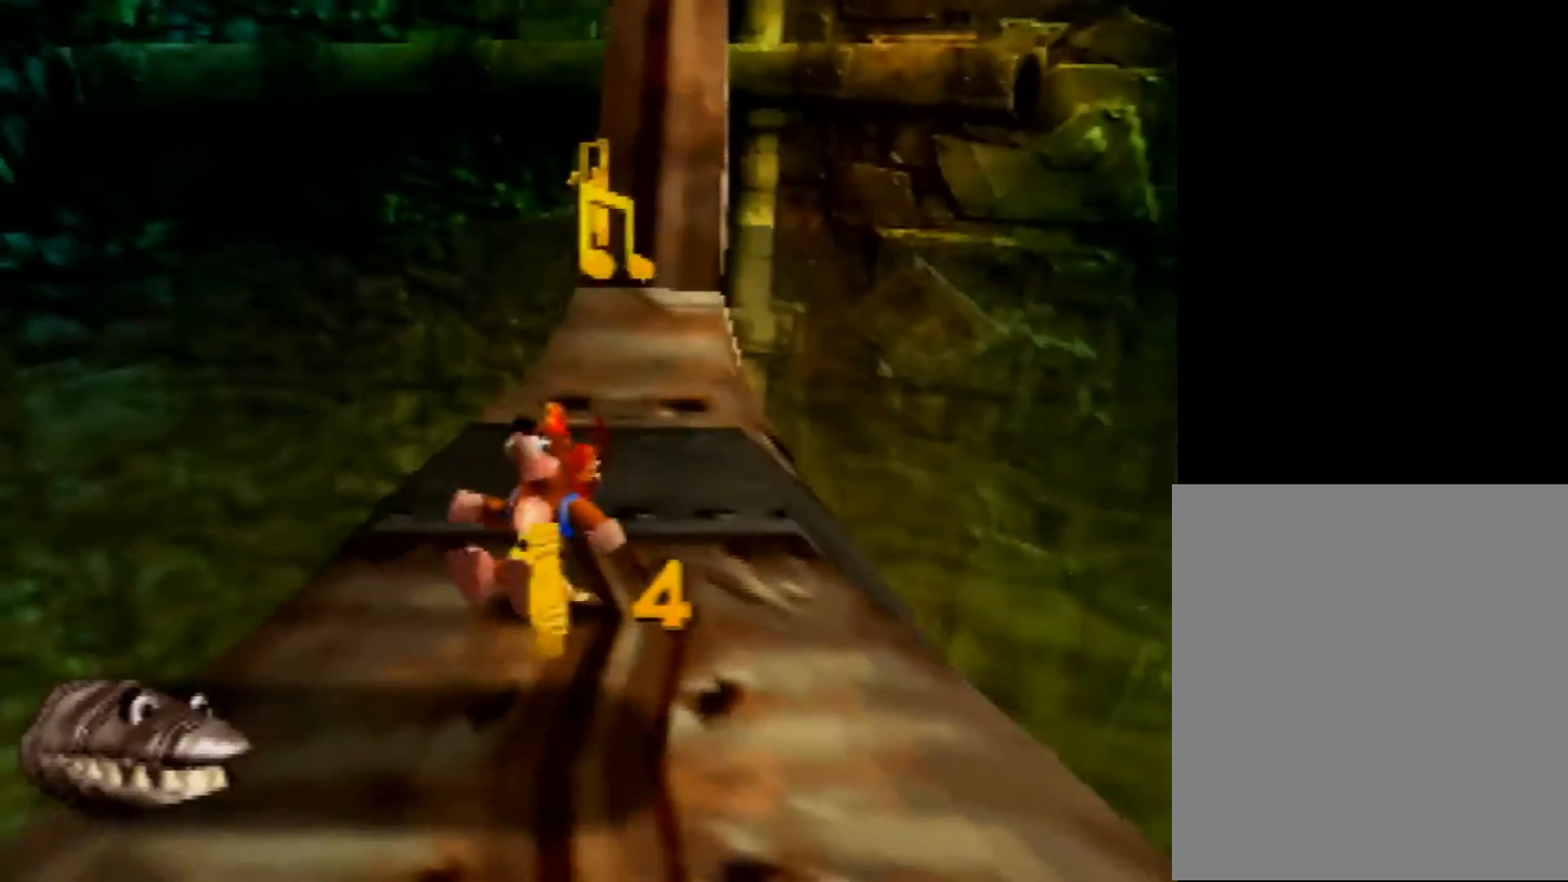
{"buttons": ["A", "Z"], "left_stick": "up", "events": [[160, "A", "down"]]}
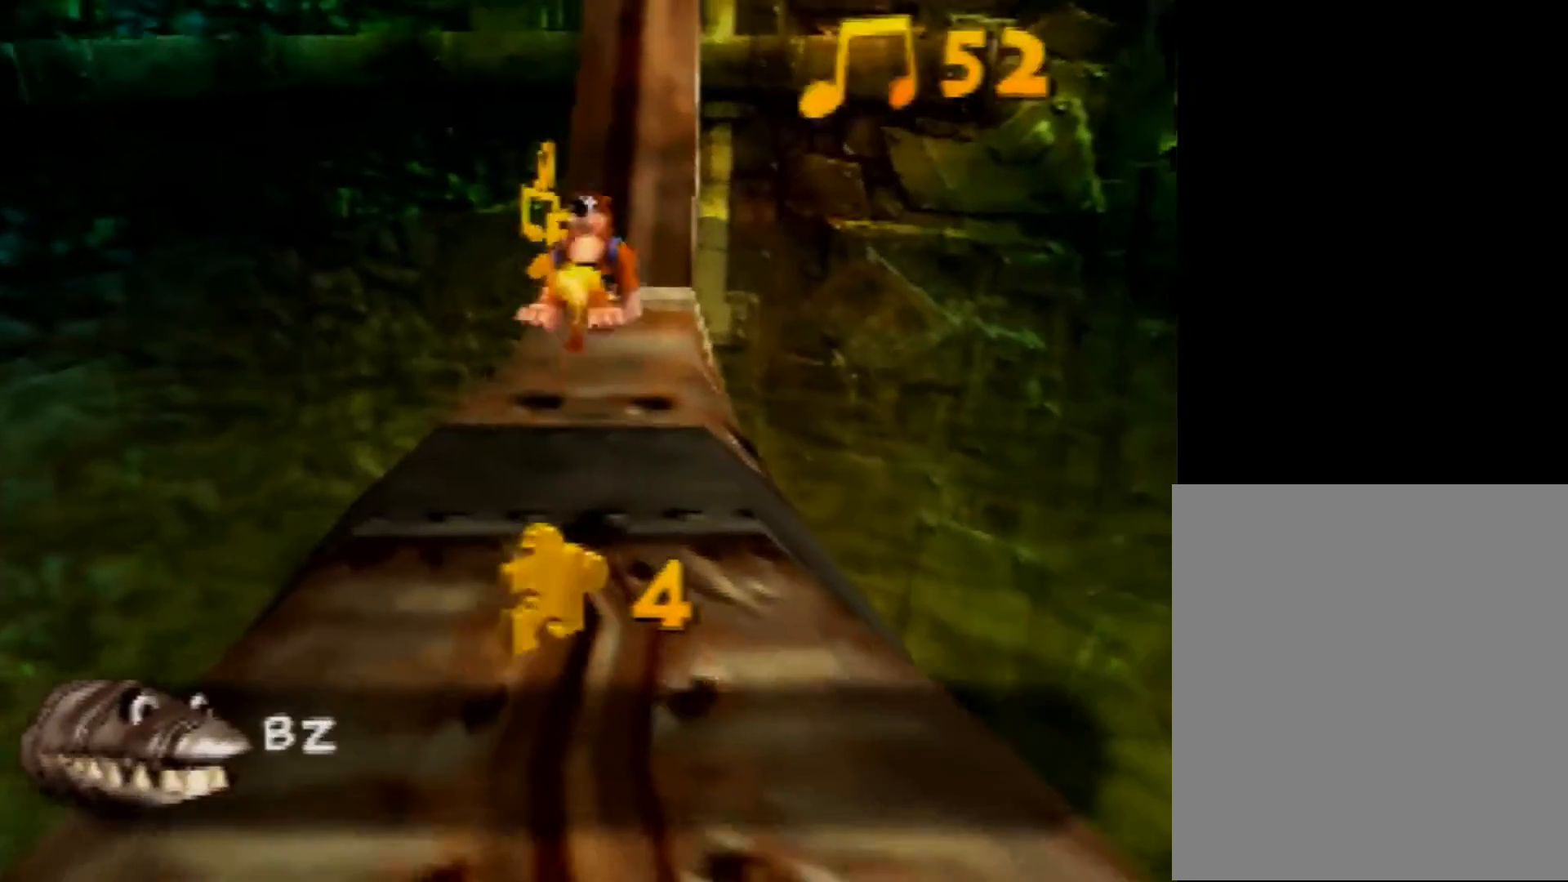
{"buttons": ["Z"], "left_stick": "left", "events": [[80, "A", "up"], [240, "left_stick", "up-left"], [360, "left_stick", "left"]]}